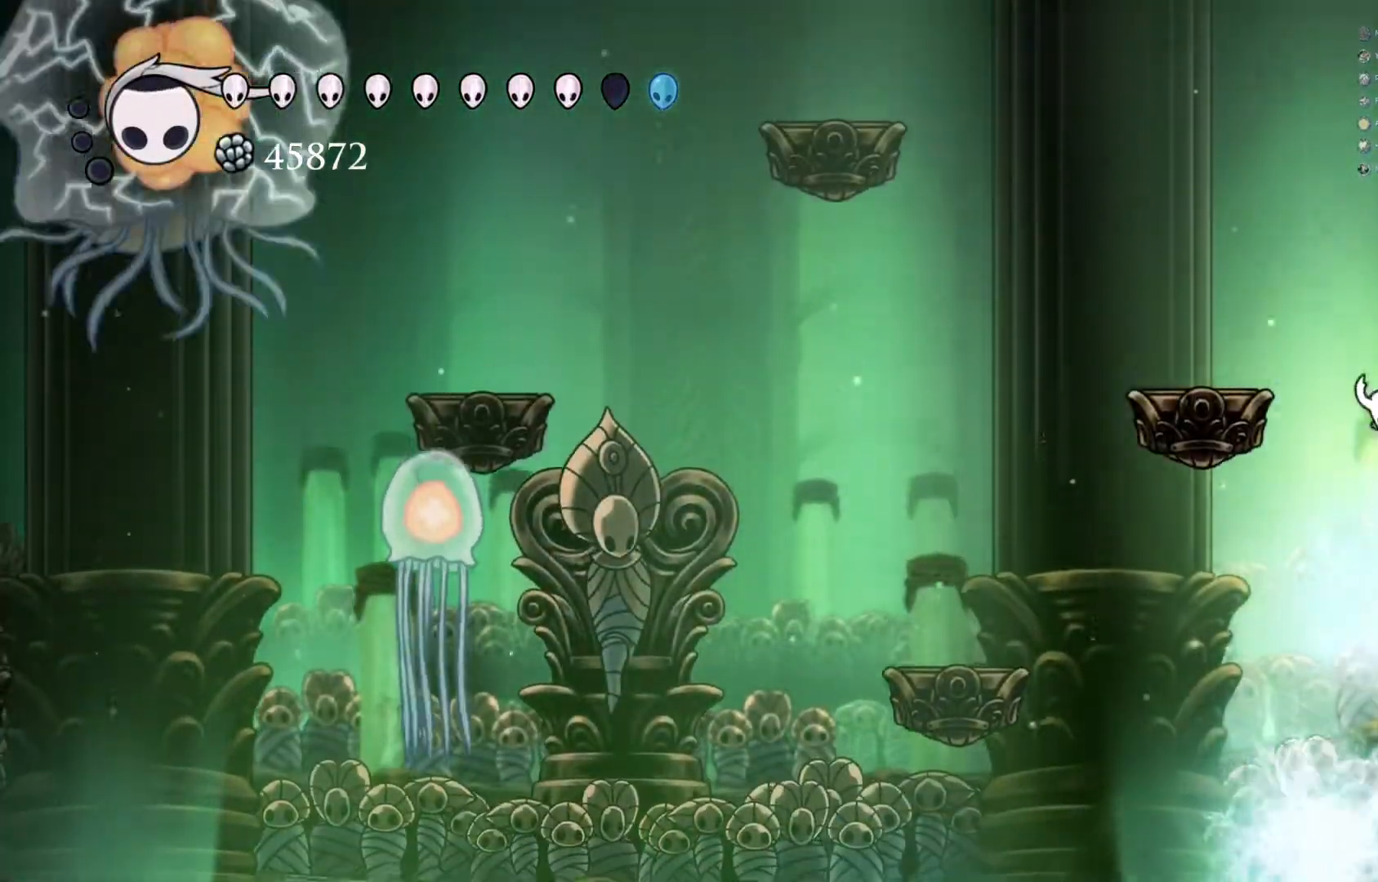
Gameplay with a controller (Xbox layout); each line is a JSON object with the inputs held at the frame after it (dt_ms = milliseconds from this image to that frame). "events" lists button and stick changes between this image and that frame as [ms after this image, input, new state], when the widget could be followed in between. Not read: R3 right_stick.
{"dt_ms": 500, "buttons": [], "left_stick": "left", "events": [[83, "left_stick", "left"], [283, "A", "up"], [367, "left_stick", "center"], [467, "left_stick", "left"]]}
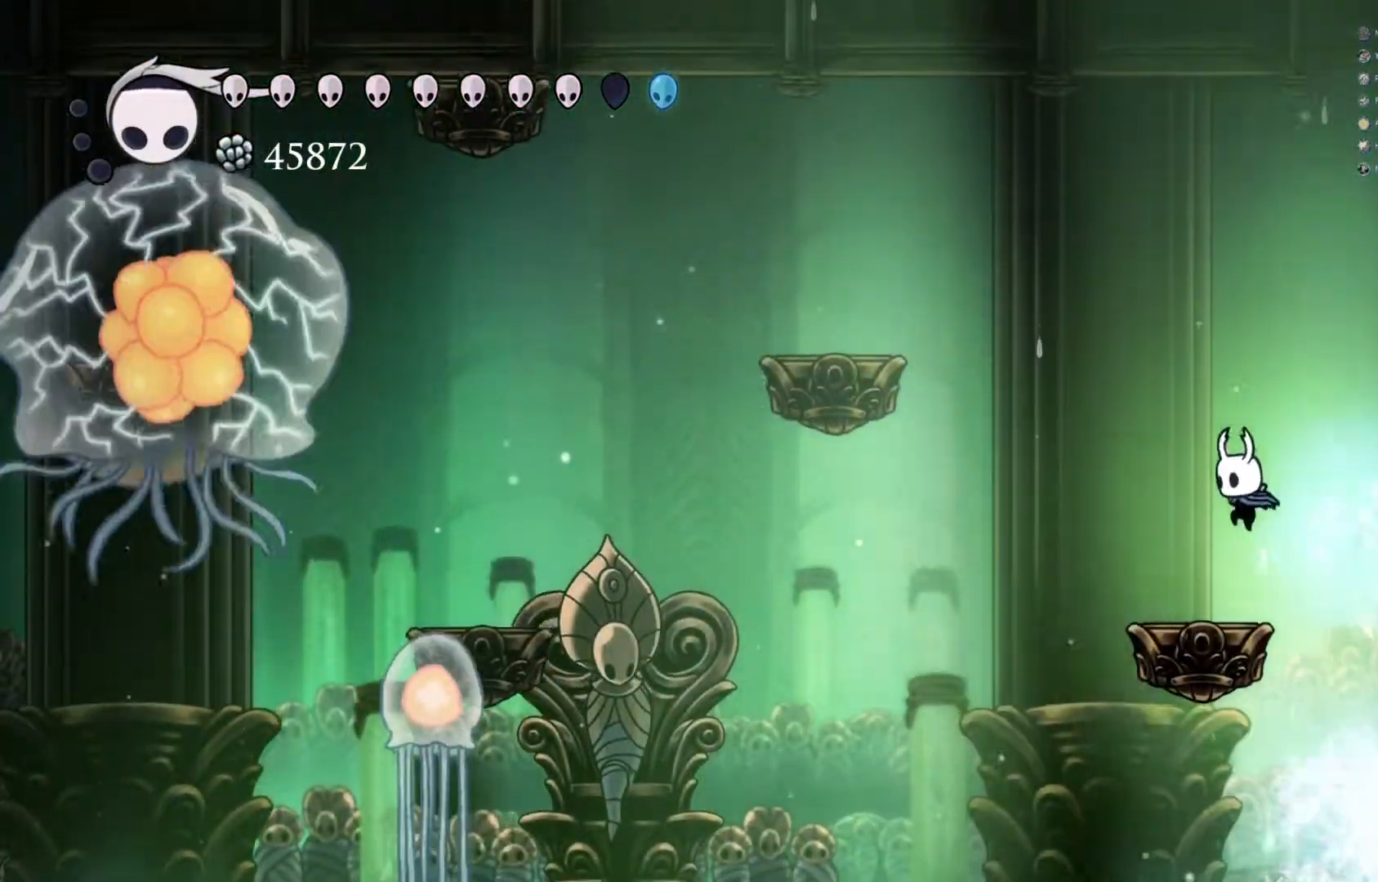
{"dt_ms": 500, "buttons": [], "left_stick": "center", "events": [[200, "A", "down"], [333, "left_stick", "center"], [383, "A", "up"]]}
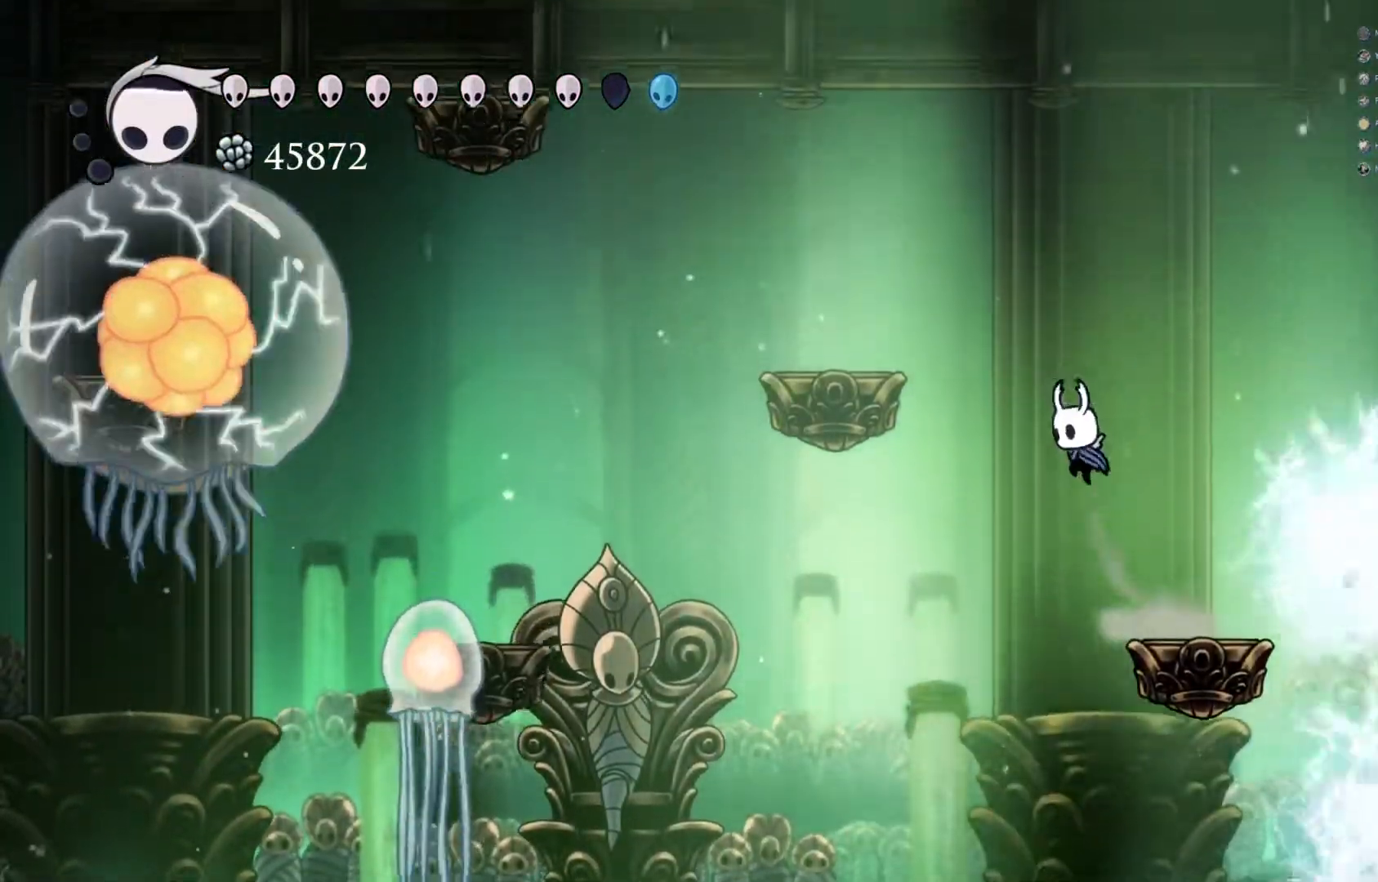
{"dt_ms": 500, "buttons": ["A"], "left_stick": "left", "events": [[150, "left_stick", "left"], [300, "A", "down"]]}
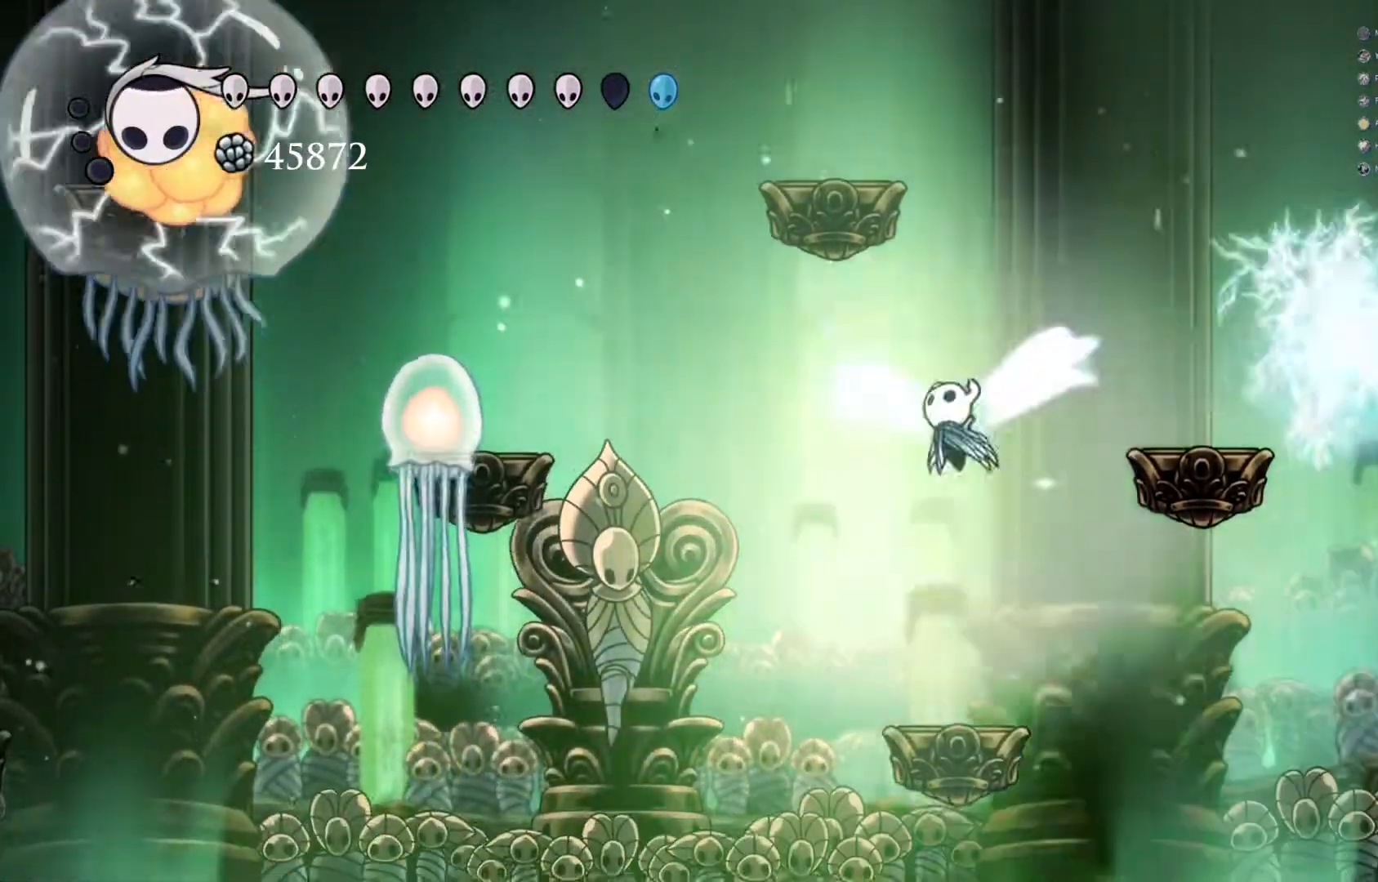
{"dt_ms": 500, "buttons": ["Y"], "left_stick": "left", "events": [[167, "A", "up"], [417, "Y", "down"]]}
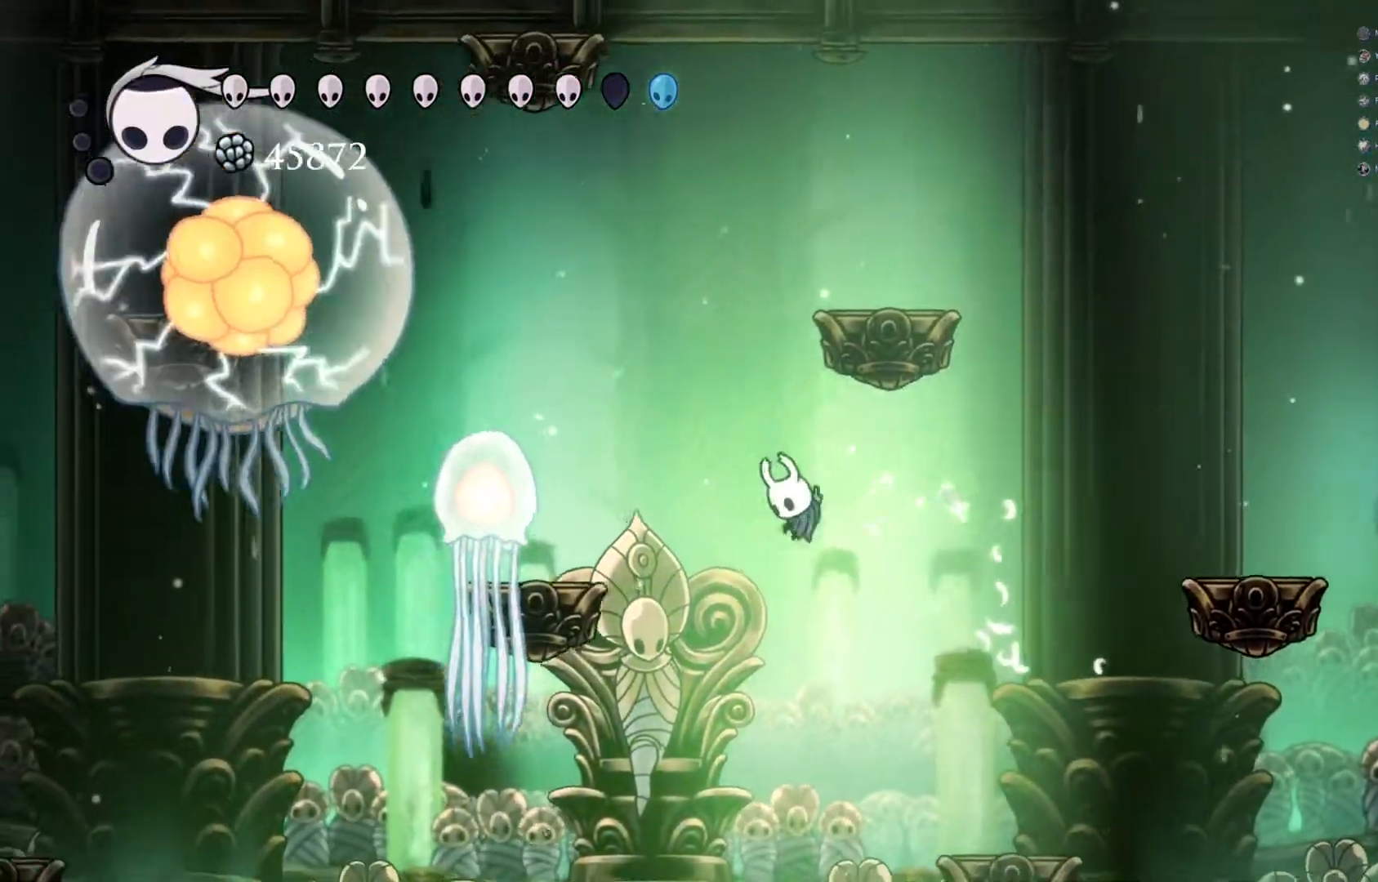
{"dt_ms": 500, "buttons": [], "left_stick": "center", "events": [[17, "left_stick", "center"], [50, "Y", "up"], [350, "left_stick", "left"], [500, "left_stick", "center"]]}
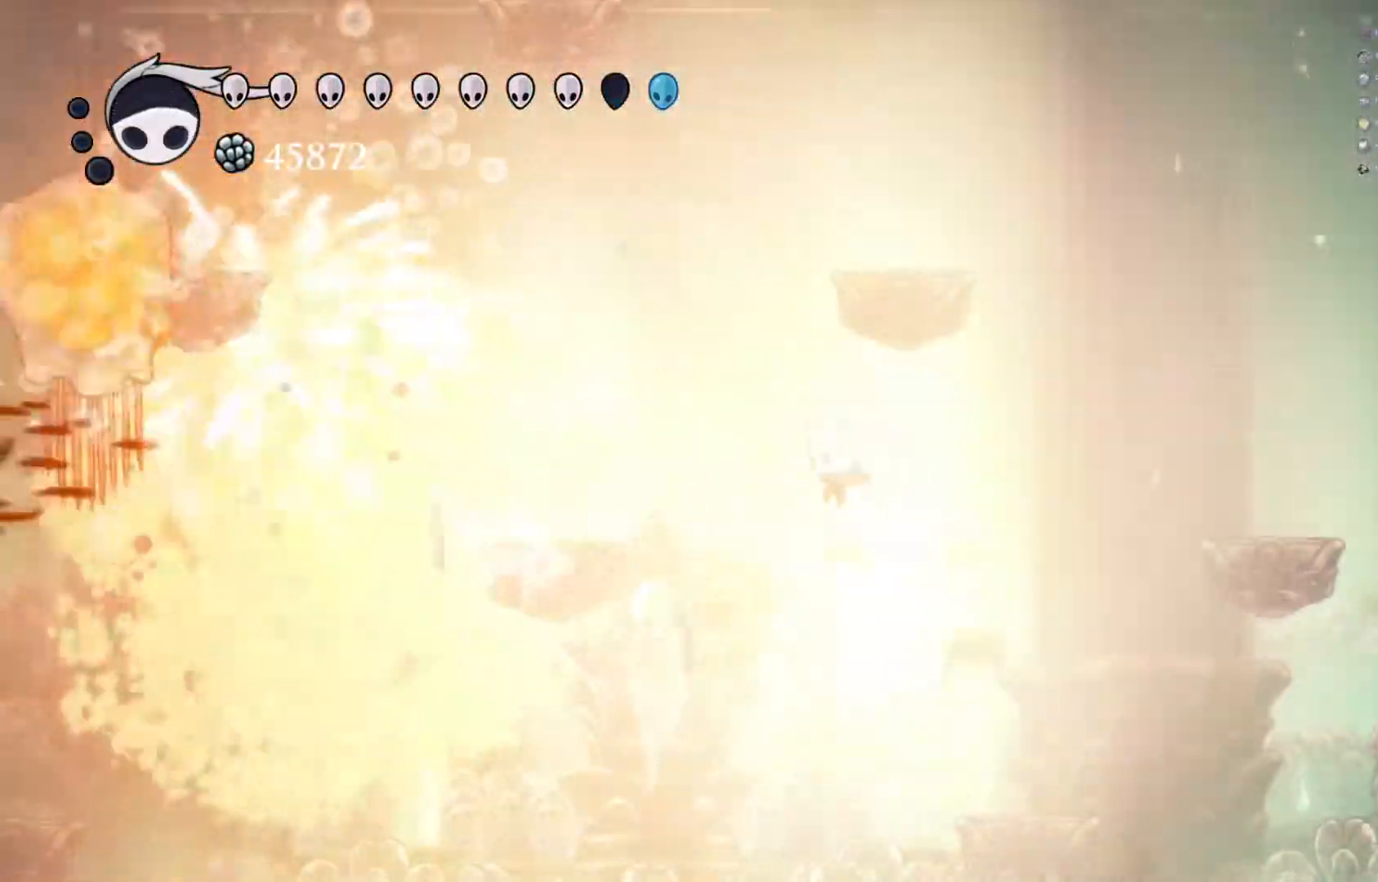
{"dt_ms": 500, "buttons": ["R2"], "left_stick": "up-left", "events": [[67, "A", "down"], [200, "left_stick", "up-left"], [267, "R2", "down"], [400, "A", "up"]]}
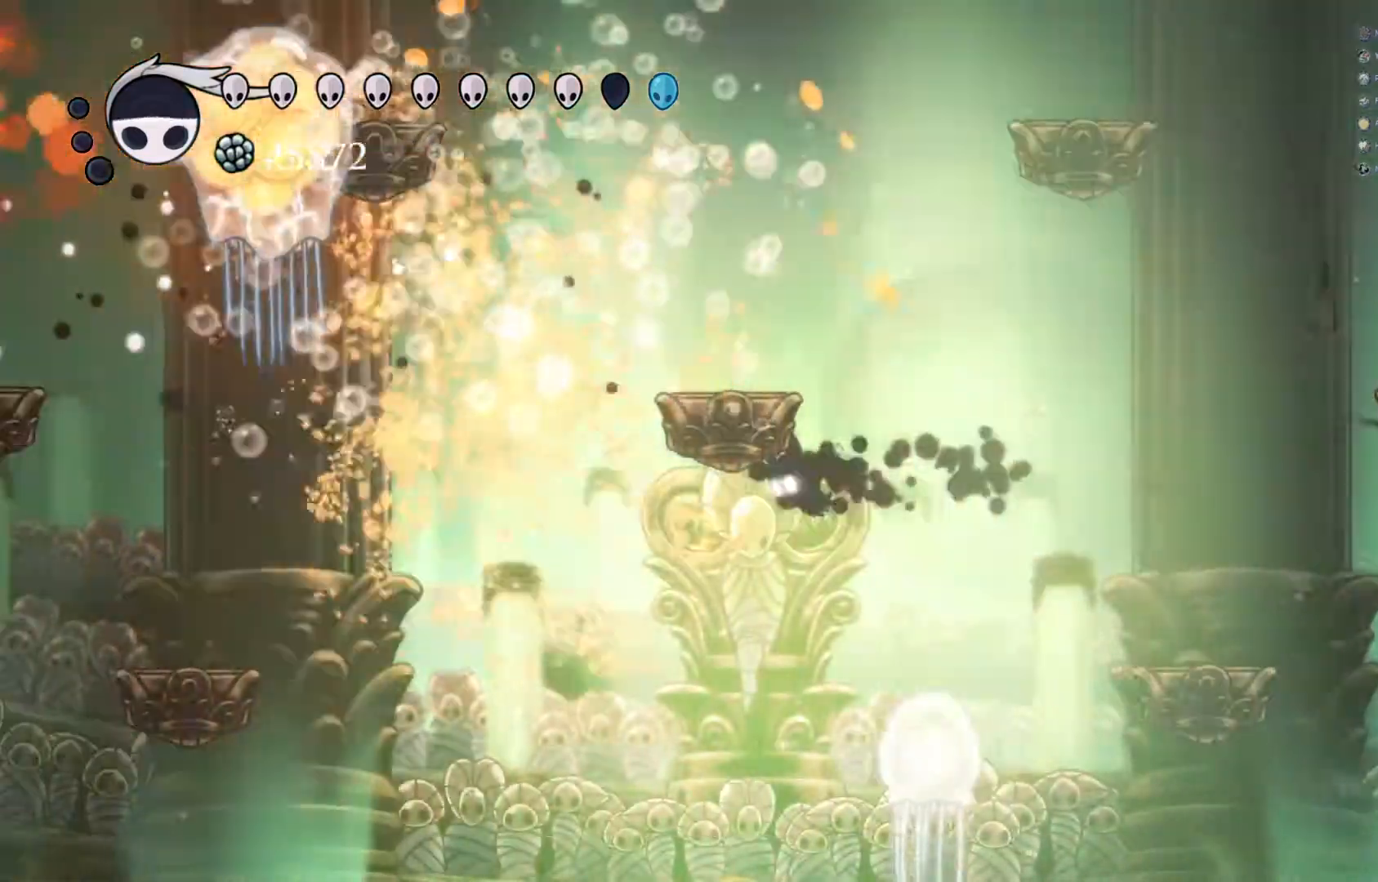
{"dt_ms": 500, "buttons": [], "left_stick": "up-left", "events": [[167, "R2", "up"]]}
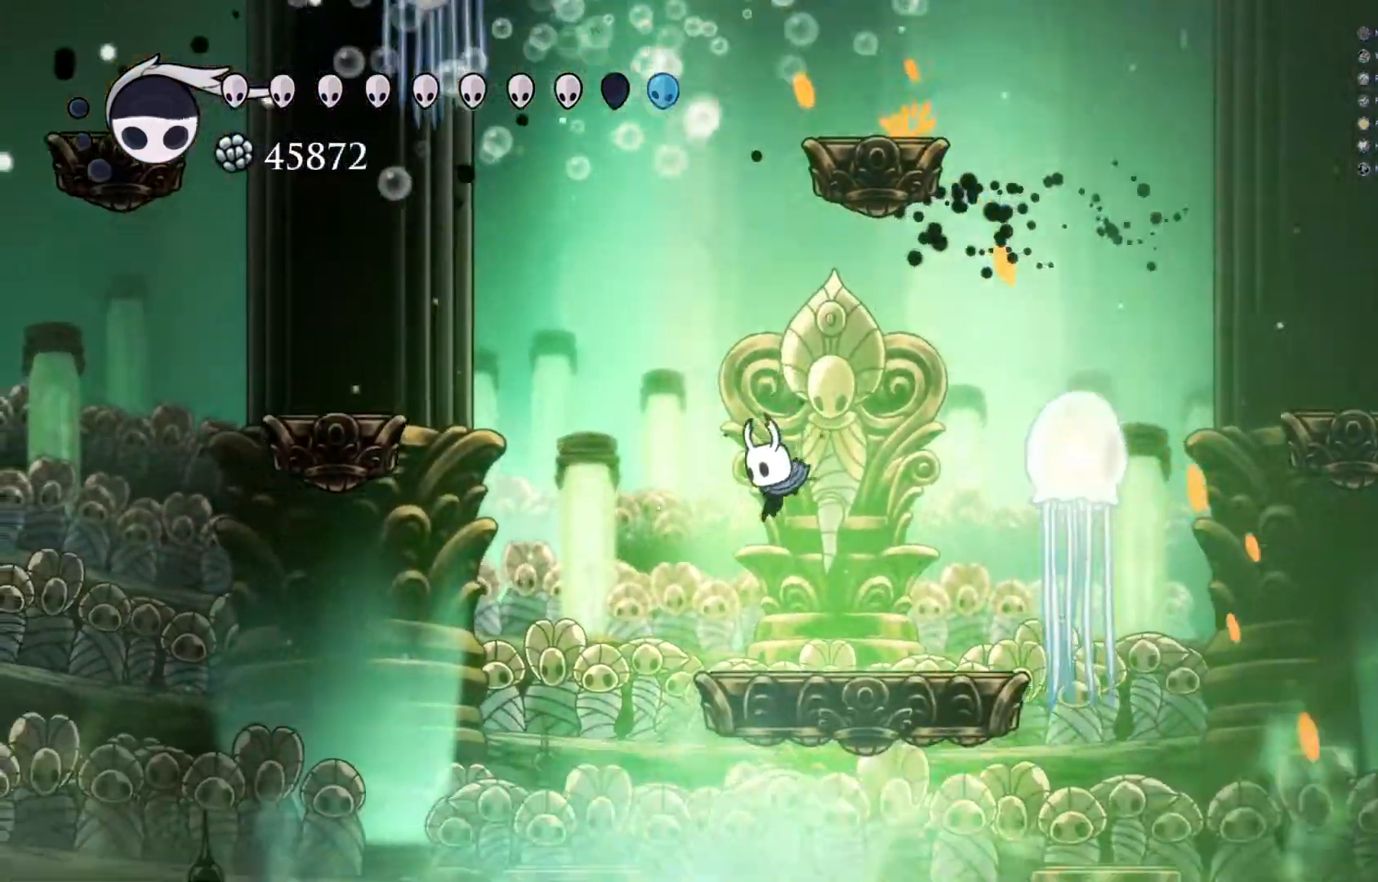
{"dt_ms": 500, "buttons": [], "left_stick": "left", "events": [[133, "left_stick", "center"], [217, "A", "down"], [283, "left_stick", "left"], [500, "A", "up"]]}
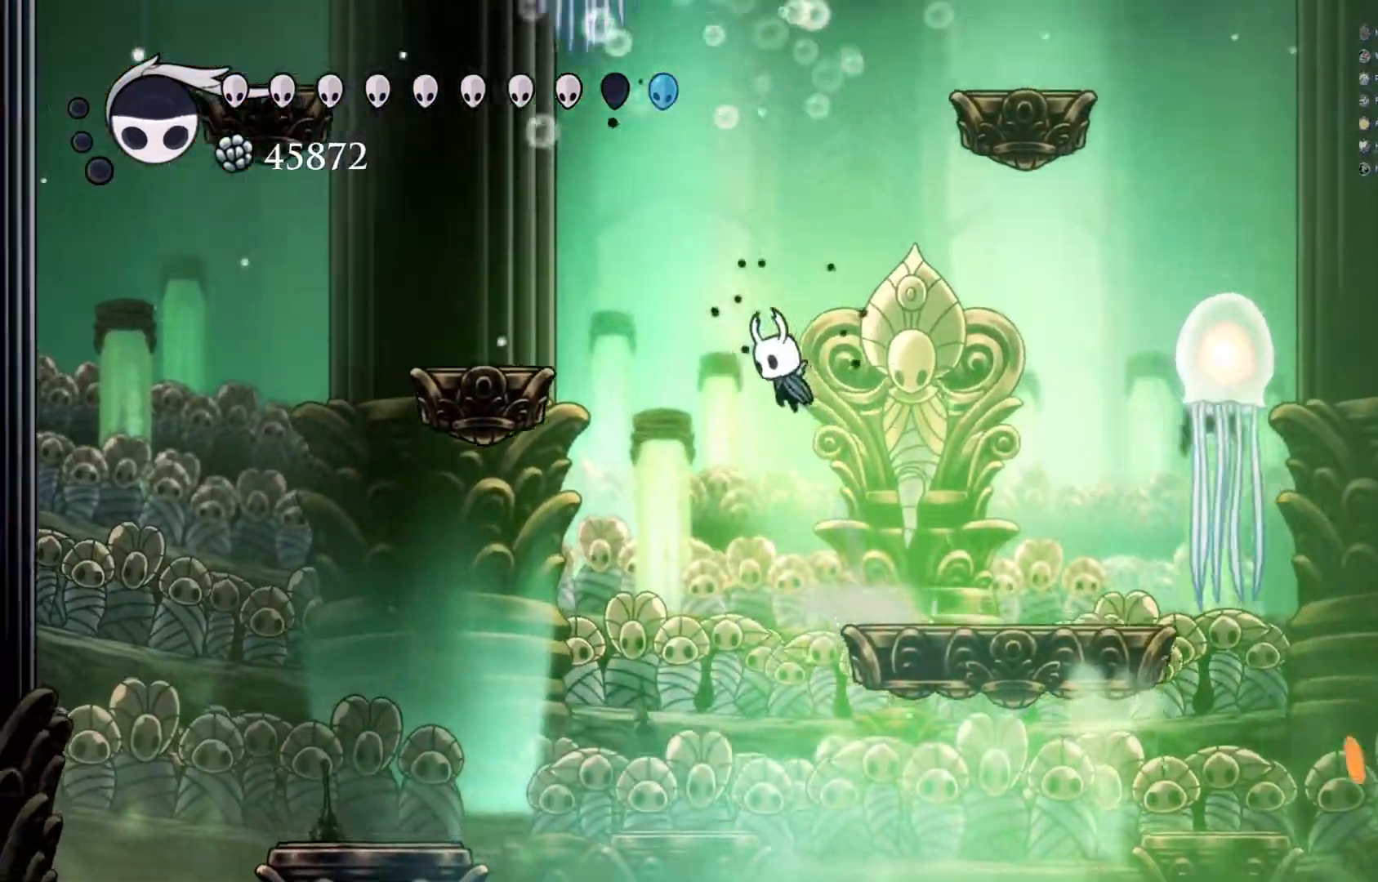
{"dt_ms": 500, "buttons": ["A", "X"], "left_stick": "up-left", "events": [[50, "A", "down"], [117, "left_stick", "up-left"], [483, "X", "down"]]}
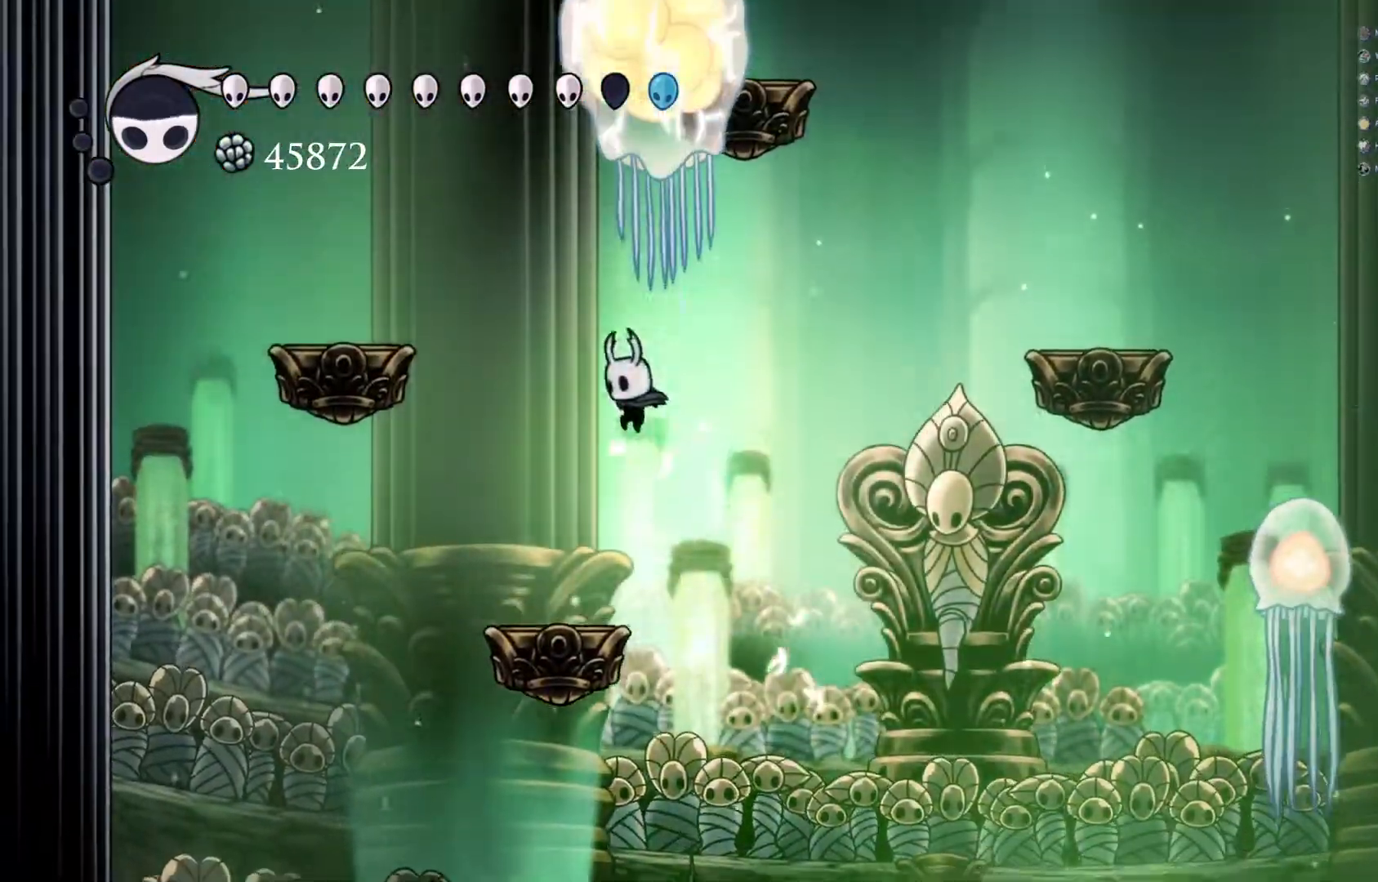
{"dt_ms": 500, "buttons": [], "left_stick": "center", "events": [[150, "A", "up"], [183, "X", "up"], [183, "left_stick", "center"]]}
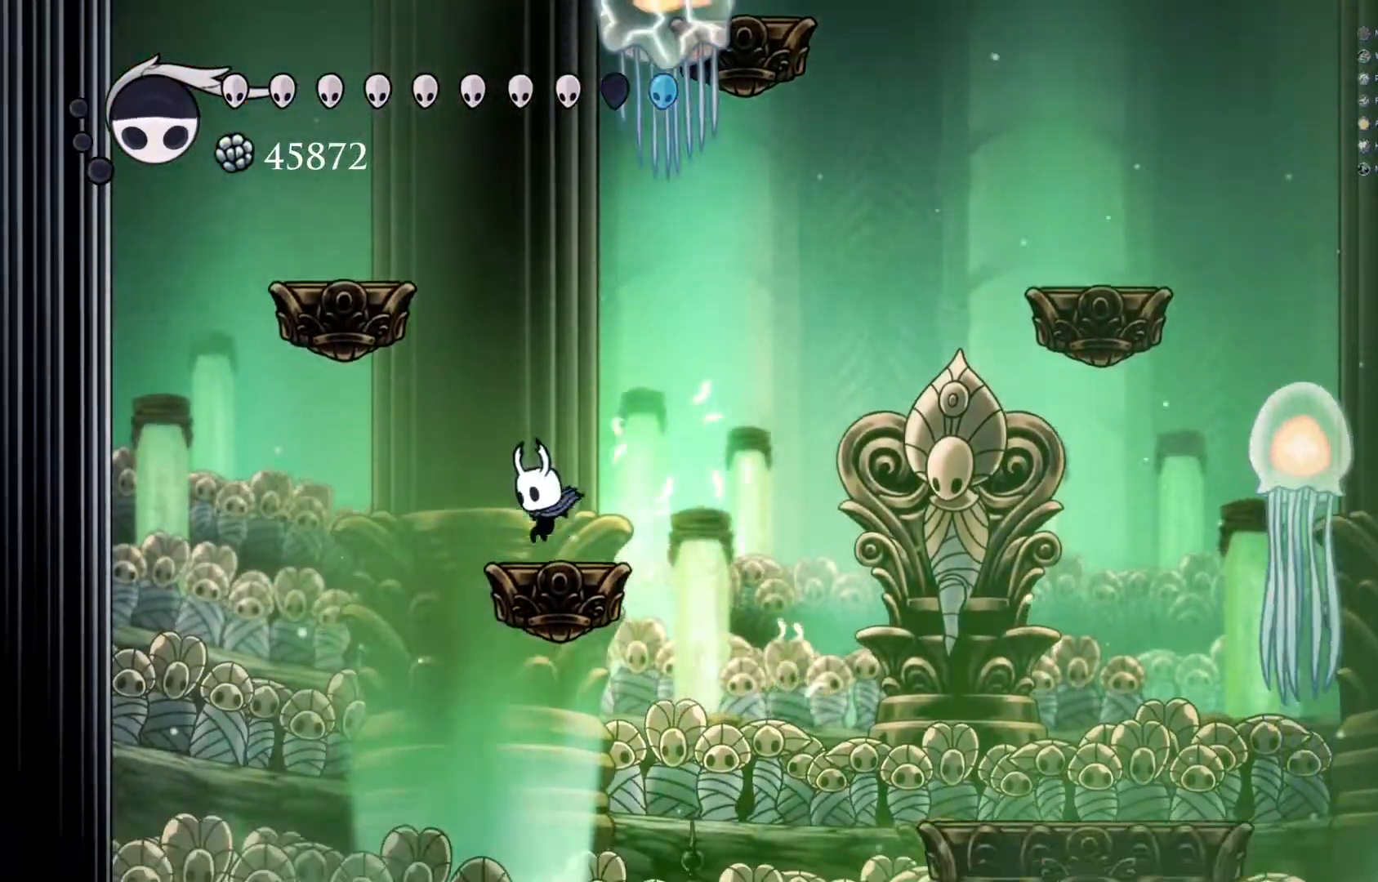
{"dt_ms": 500, "buttons": ["A", "X"], "left_stick": "up", "events": [[17, "A", "down"], [67, "left_stick", "up-right"], [300, "left_stick", "up"], [450, "X", "down"]]}
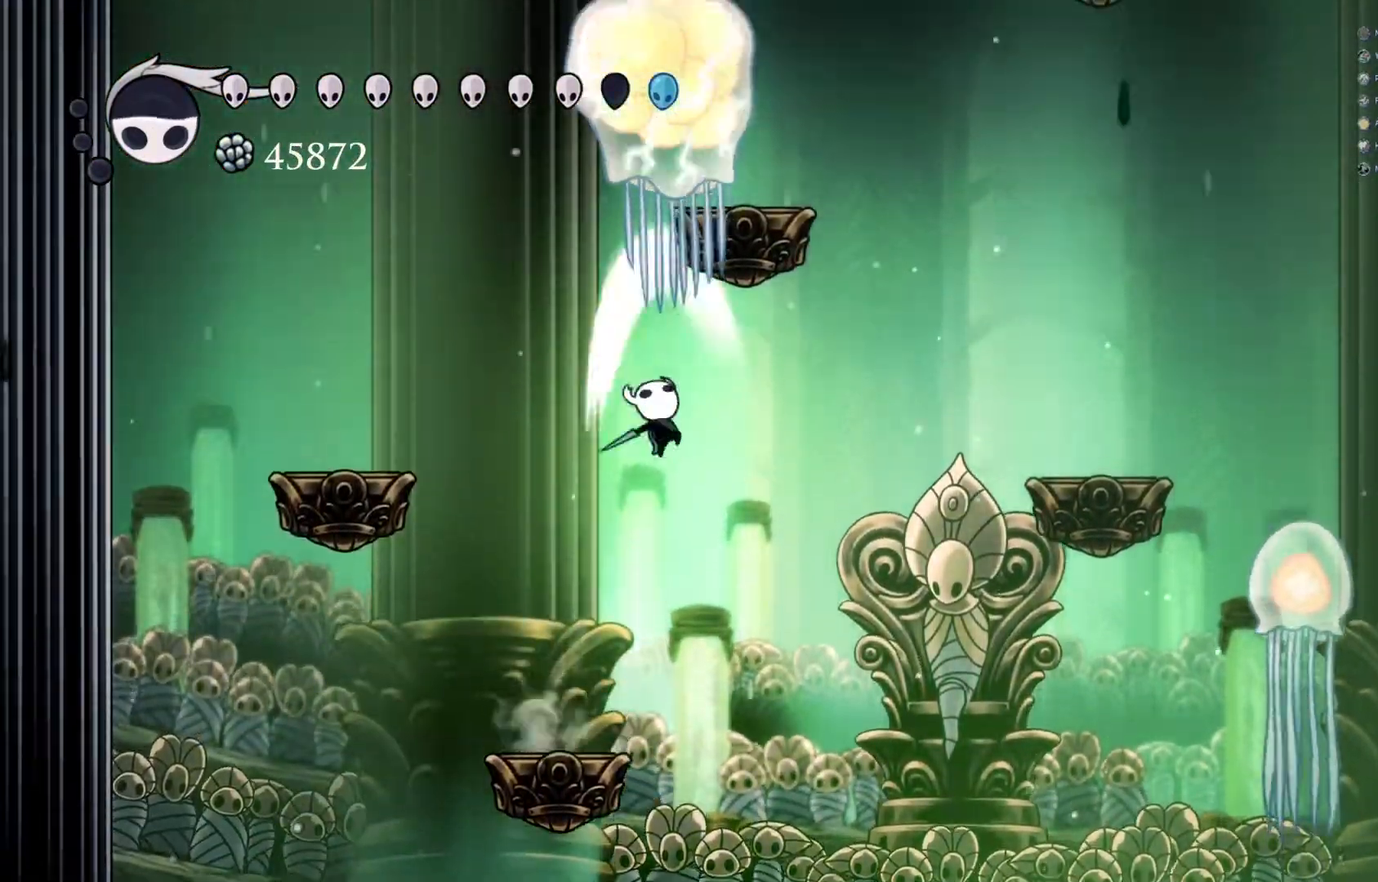
{"dt_ms": 500, "buttons": [], "left_stick": "center", "events": [[117, "A", "up"], [117, "X", "up"], [267, "left_stick", "up-left"], [483, "left_stick", "center"]]}
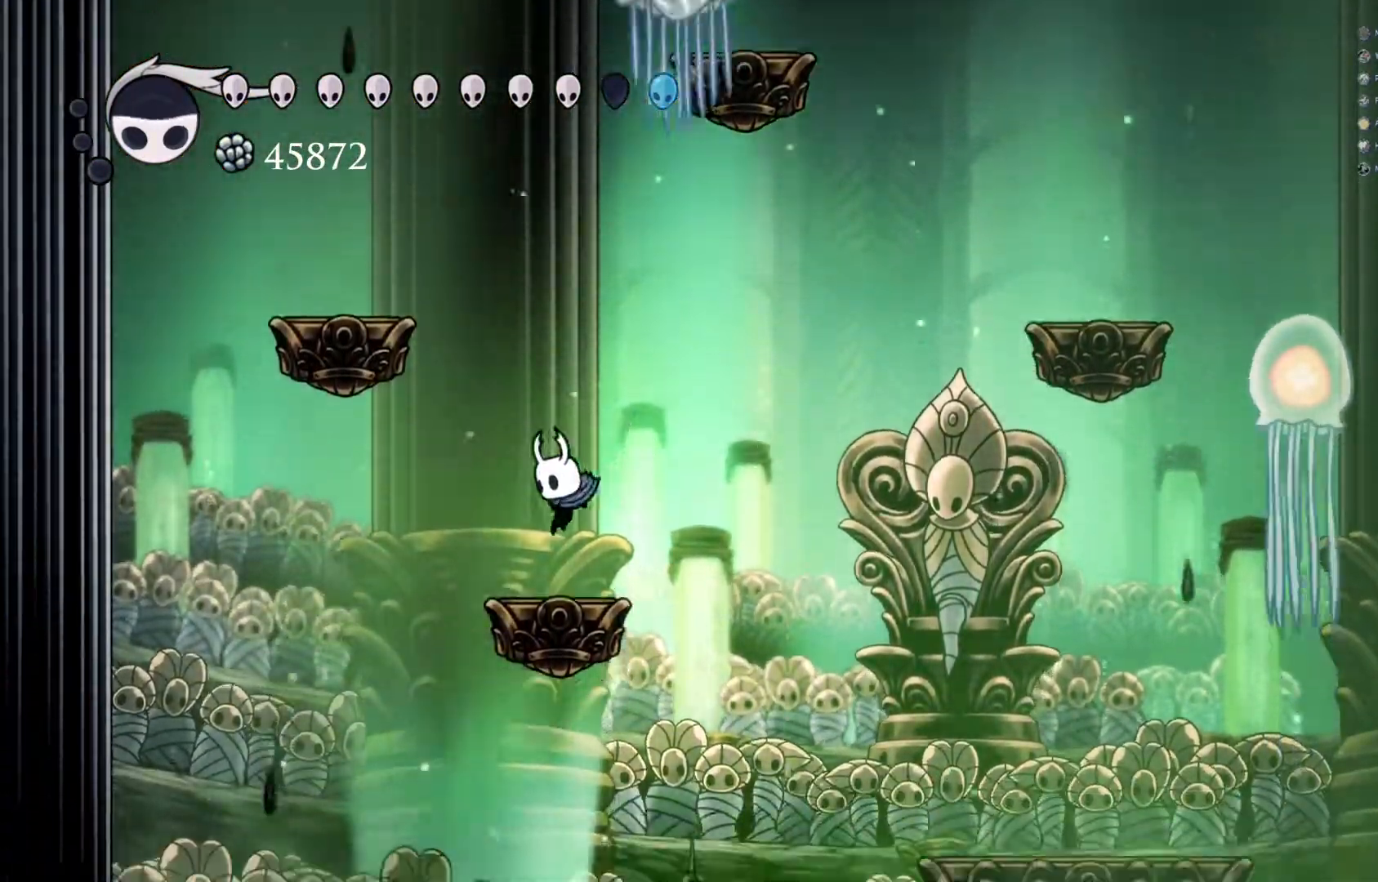
{"dt_ms": 500, "buttons": [], "left_stick": "right", "events": [[67, "left_stick", "right"], [117, "A", "down"], [433, "A", "up"]]}
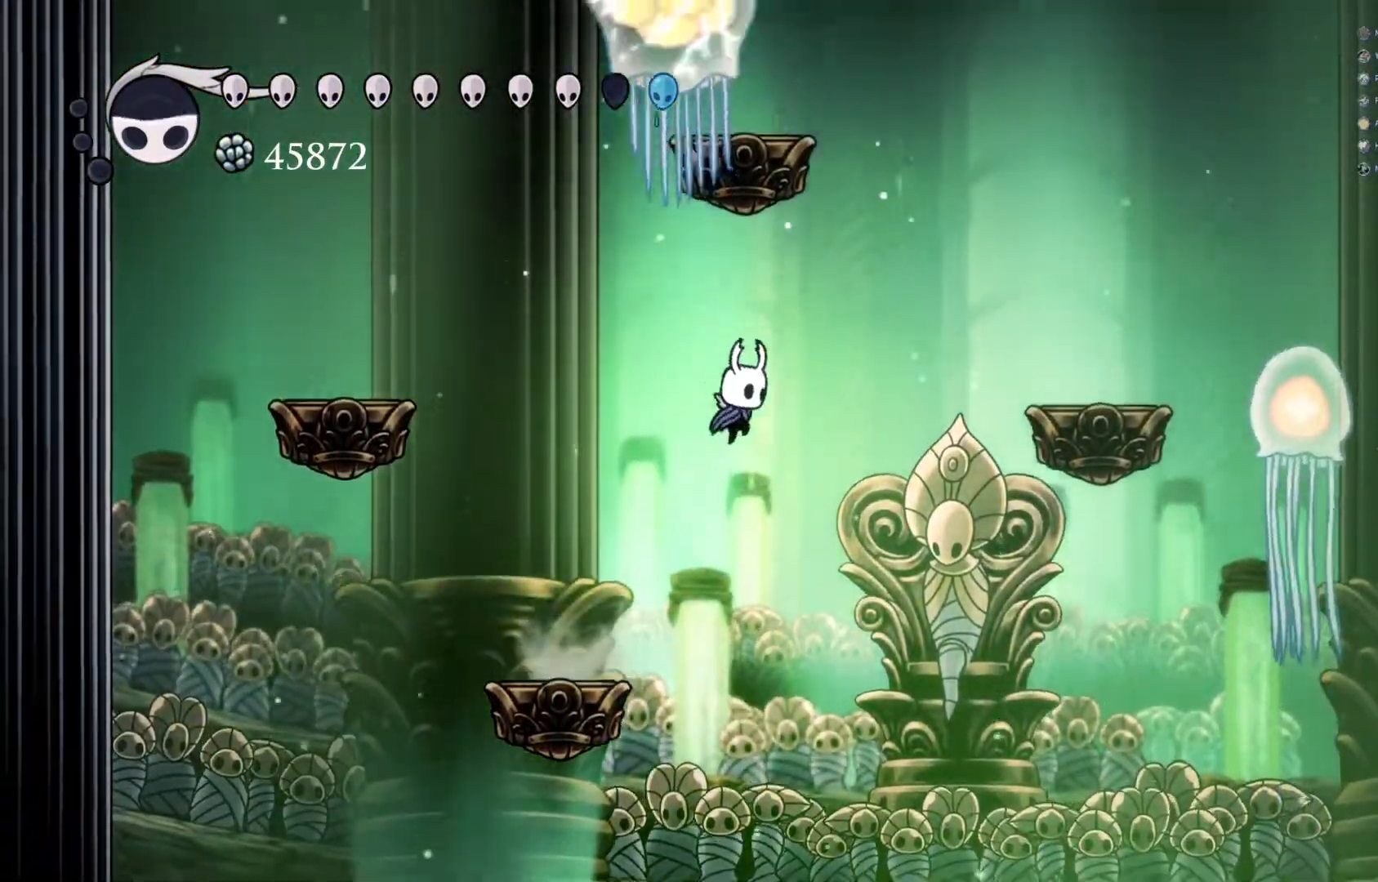
{"dt_ms": 500, "buttons": [], "left_stick": "right", "events": [[50, "A", "down"], [433, "A", "up"]]}
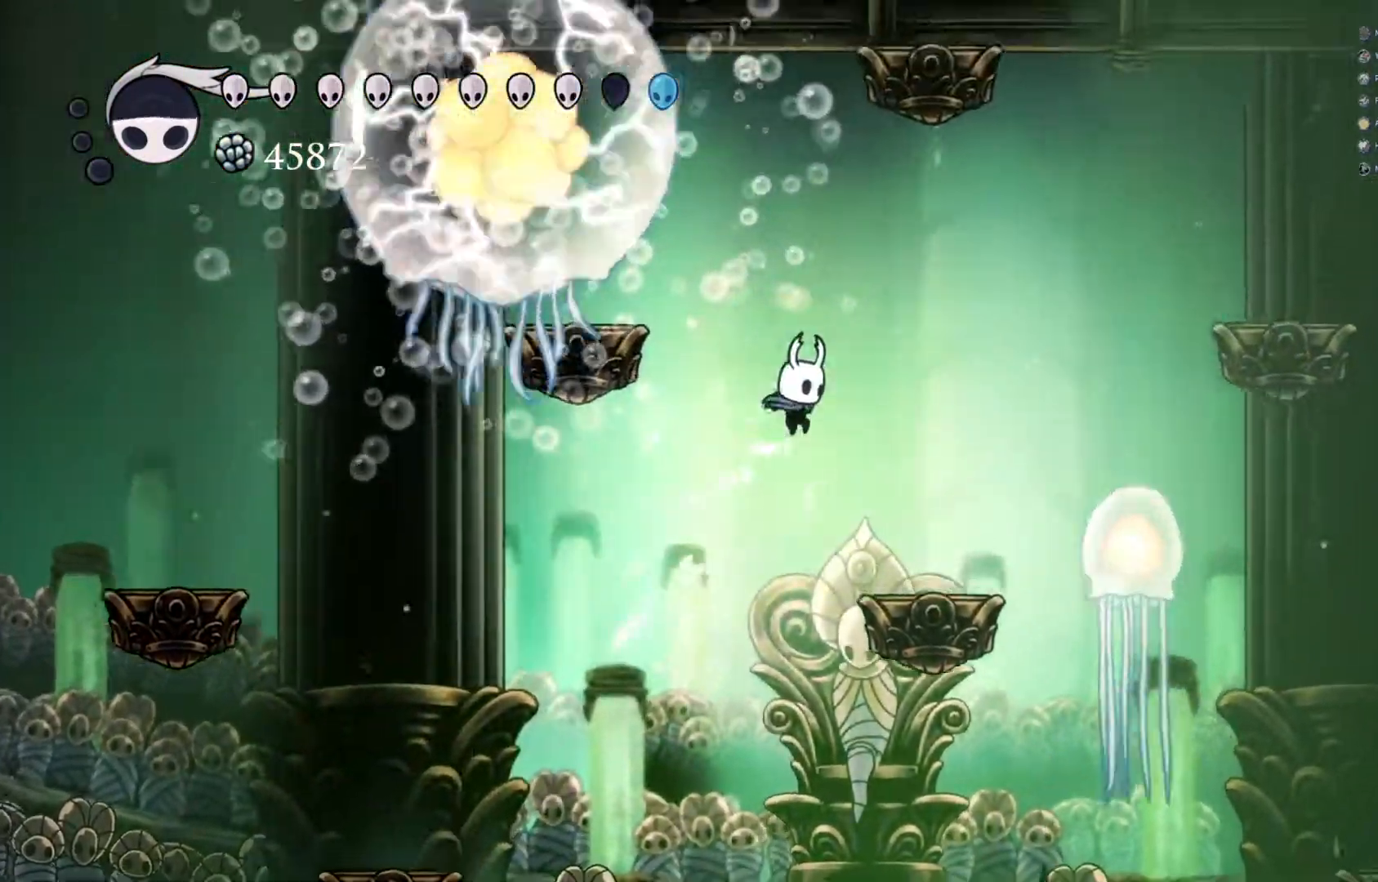
{"dt_ms": 500, "buttons": ["A"], "left_stick": "right", "events": [[183, "left_stick", "center"], [333, "A", "down"], [450, "left_stick", "right"]]}
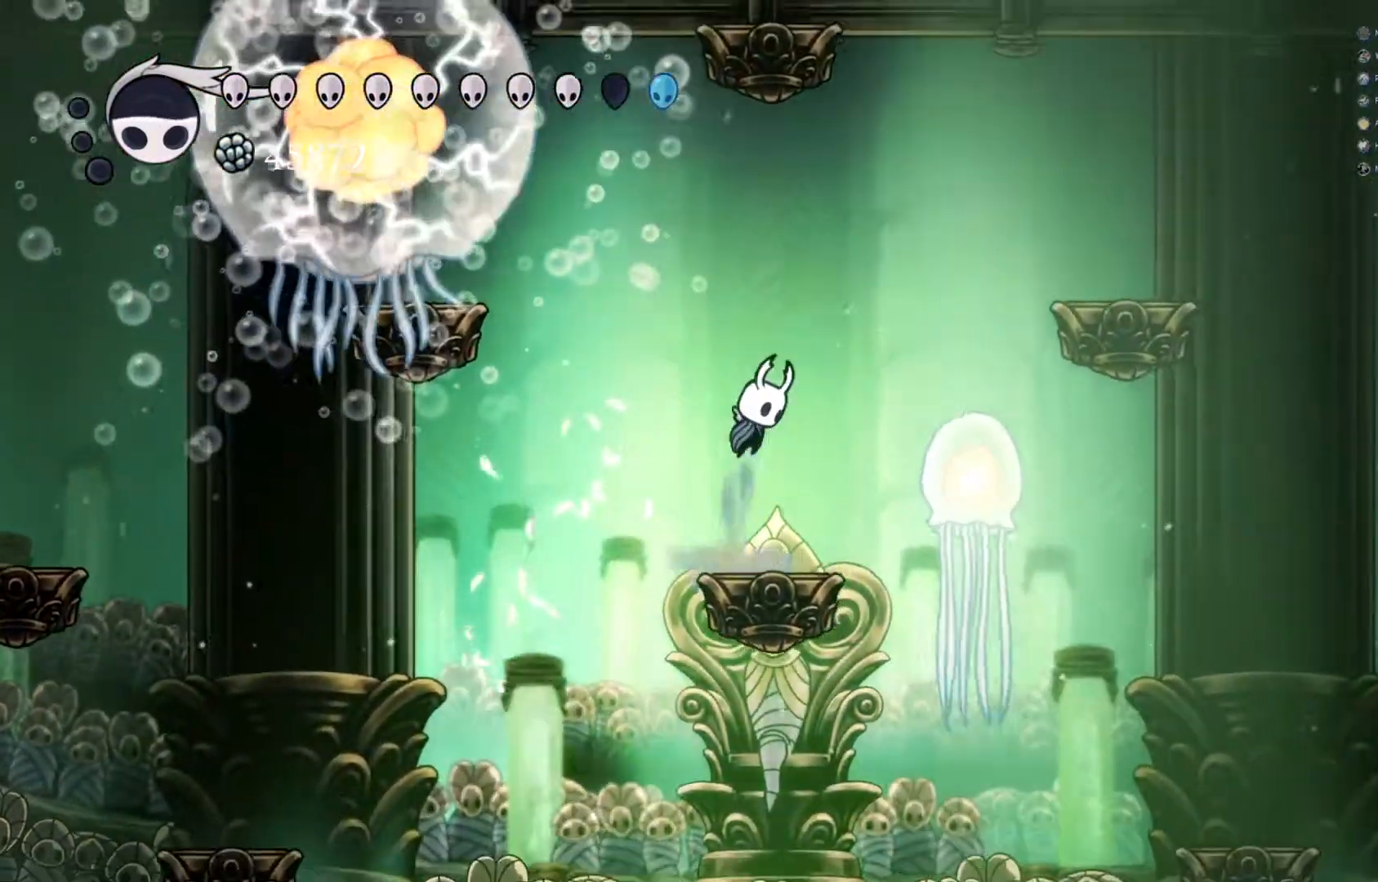
{"dt_ms": 500, "buttons": ["A"], "left_stick": "right", "events": [[67, "A", "up"], [100, "A", "down"]]}
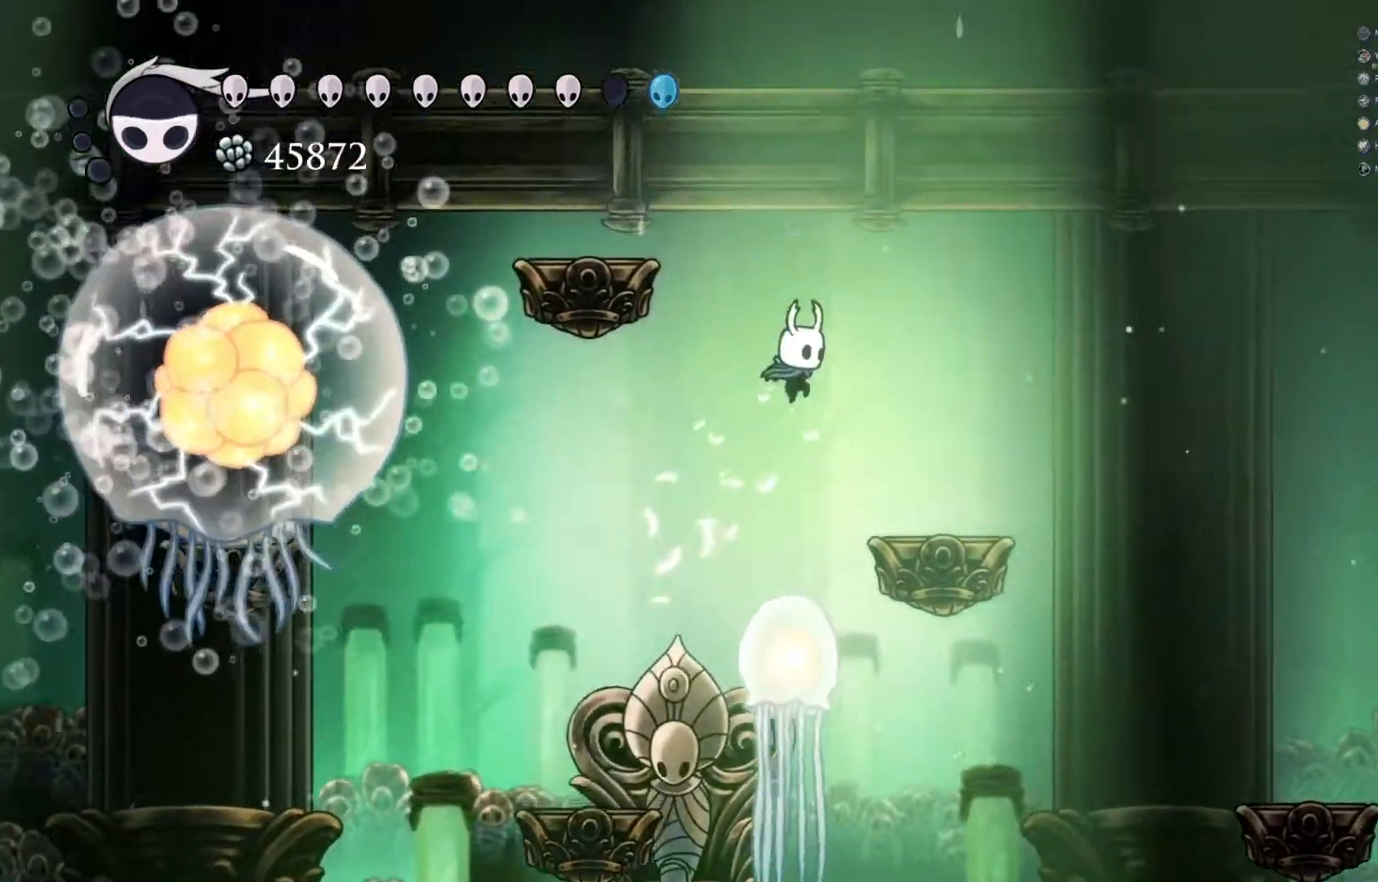
{"dt_ms": 500, "buttons": ["A"], "left_stick": "center"}
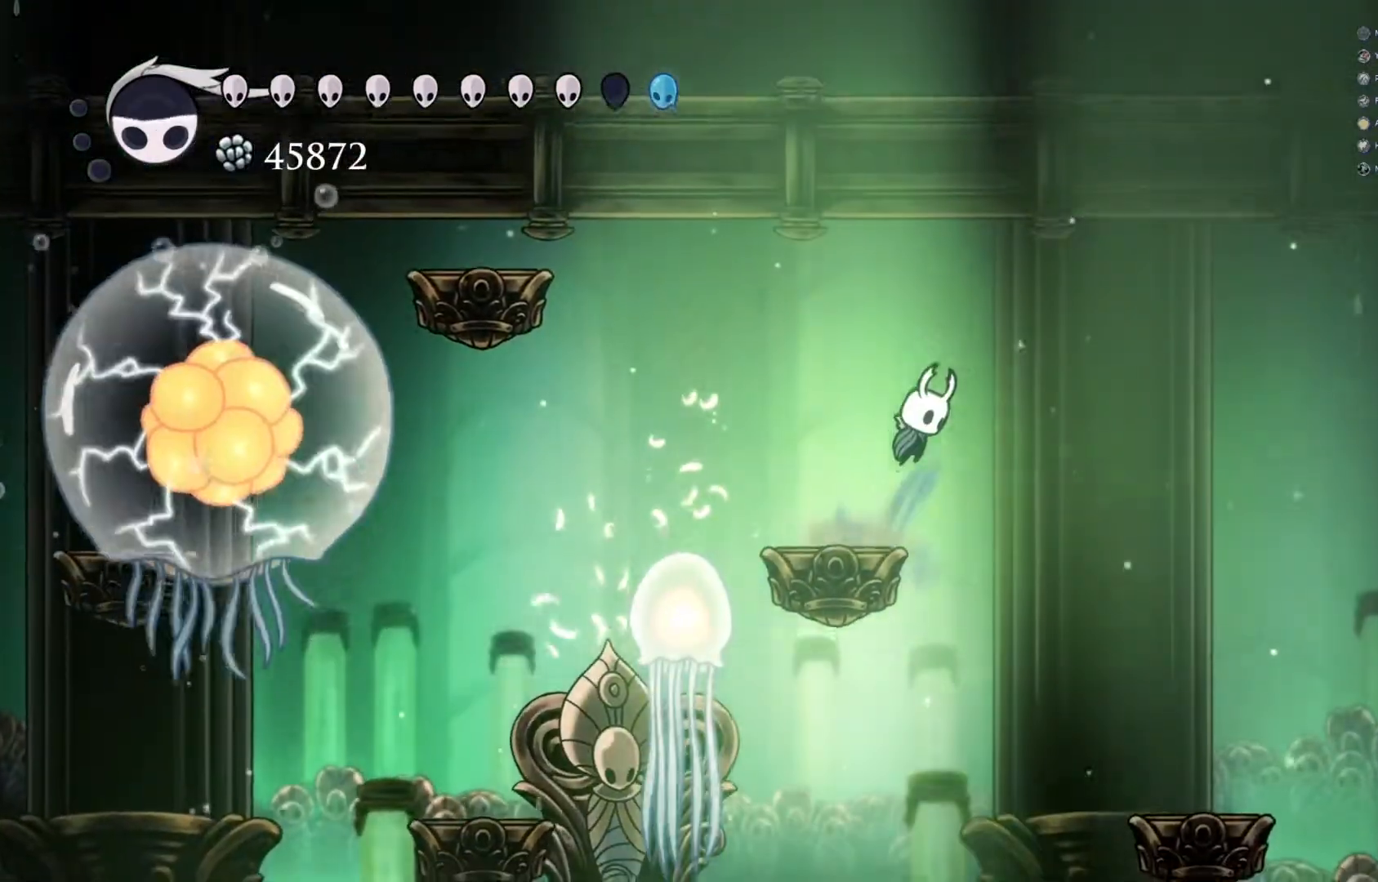
{"dt_ms": 500, "buttons": ["Y"], "left_stick": "center", "events": [[33, "A", "up"], [100, "left_stick", "left"], [267, "left_stick", "center"], [467, "Y", "down"]]}
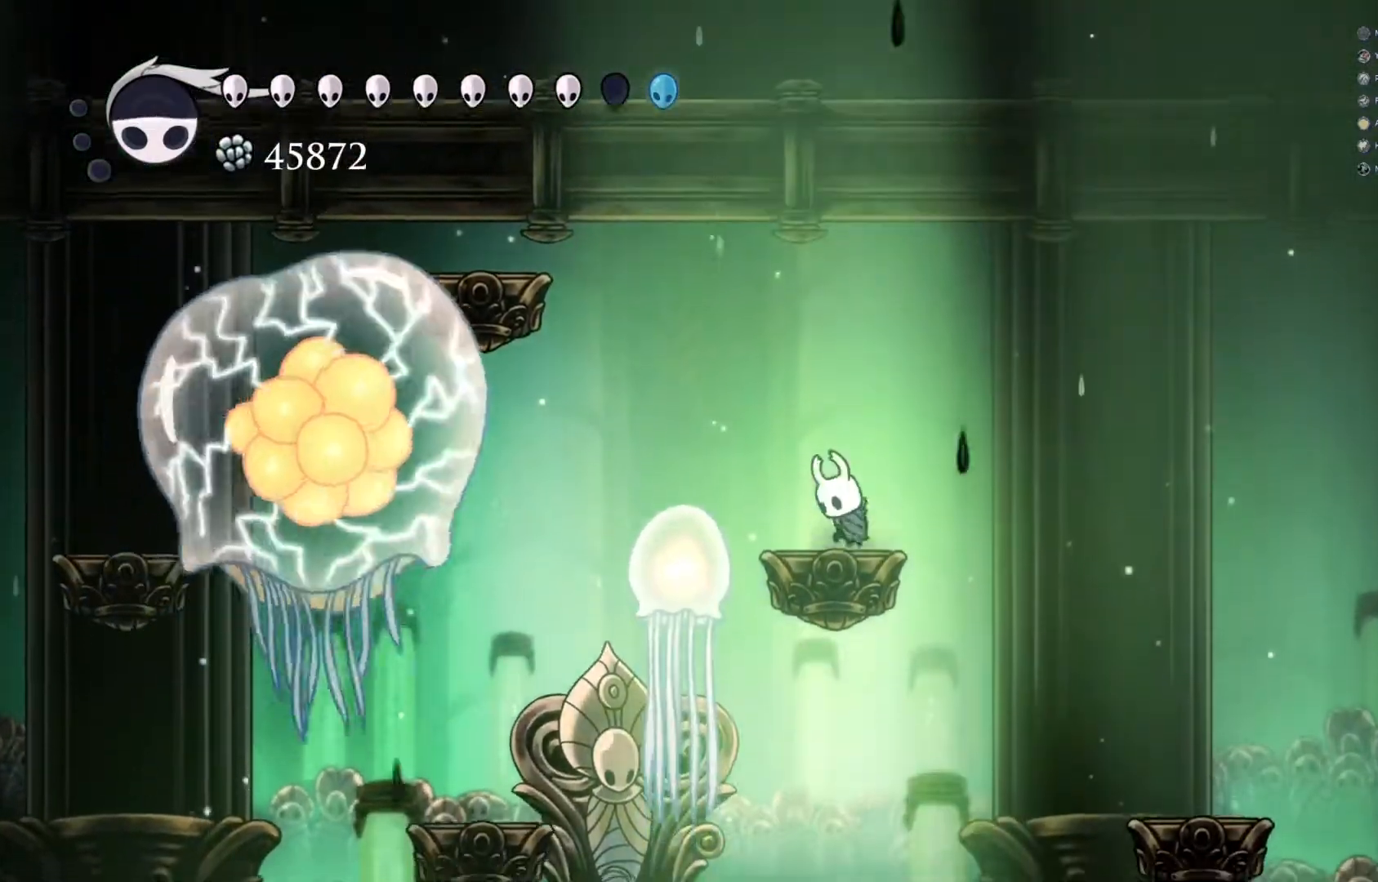
{"dt_ms": 500, "buttons": [], "left_stick": "center", "events": [[83, "Y", "up"]]}
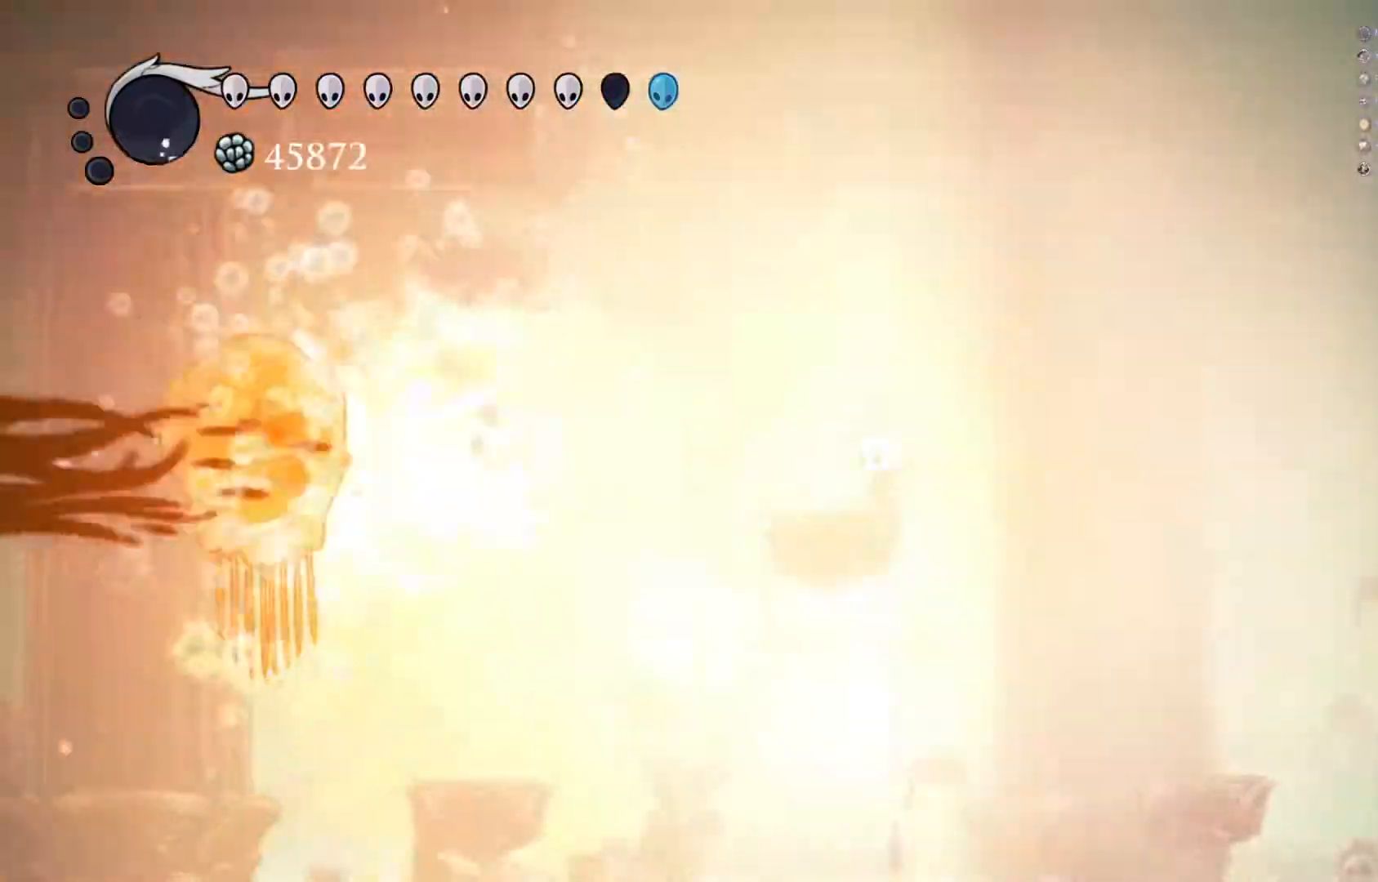
{"dt_ms": 500, "buttons": ["A"], "left_stick": "left", "events": [[200, "left_stick", "left"], [417, "A", "down"]]}
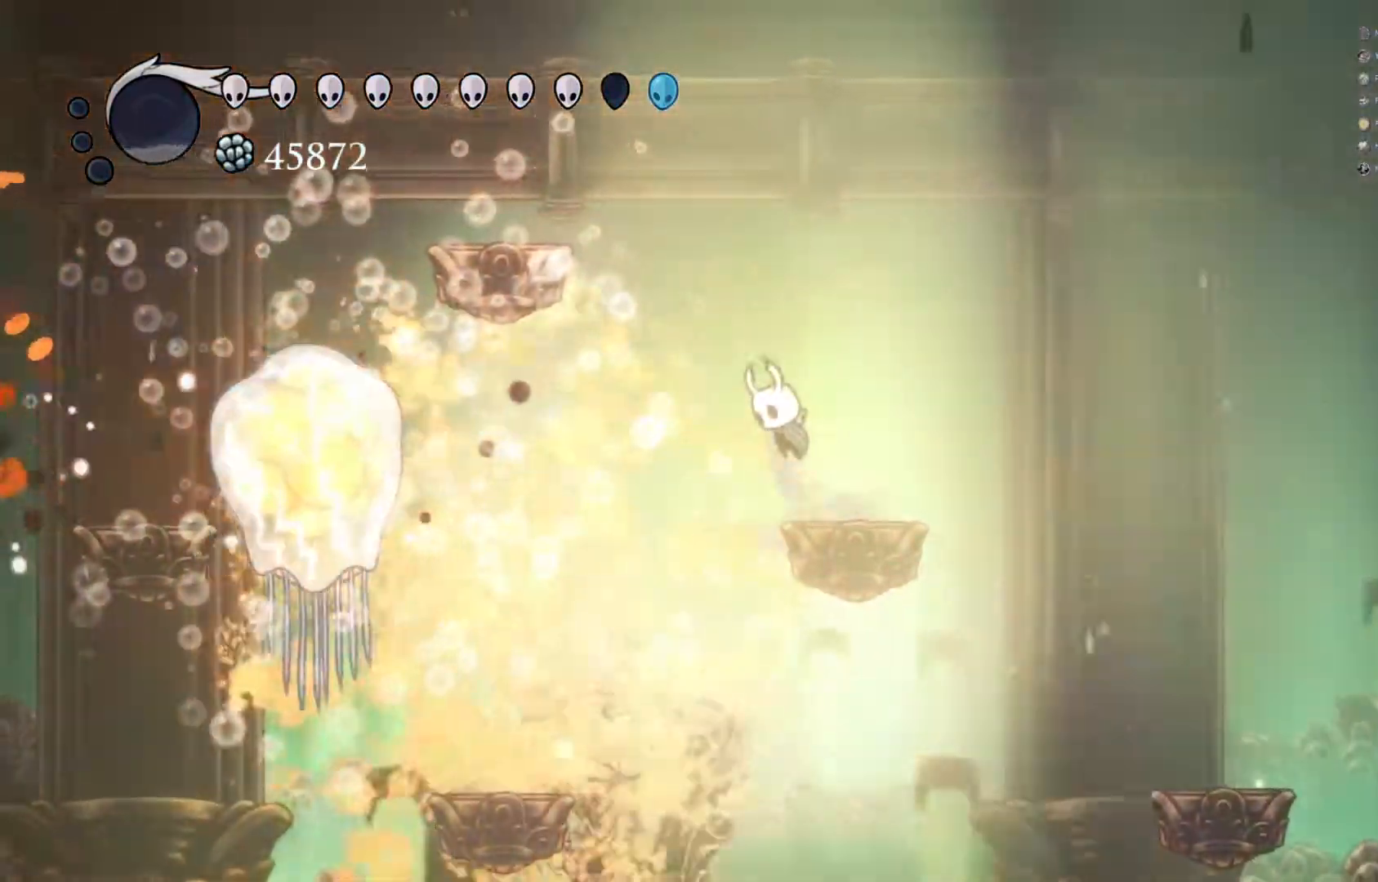
{"dt_ms": 500, "buttons": [], "left_stick": "down-left", "events": [[150, "A", "up"], [317, "left_stick", "down-left"]]}
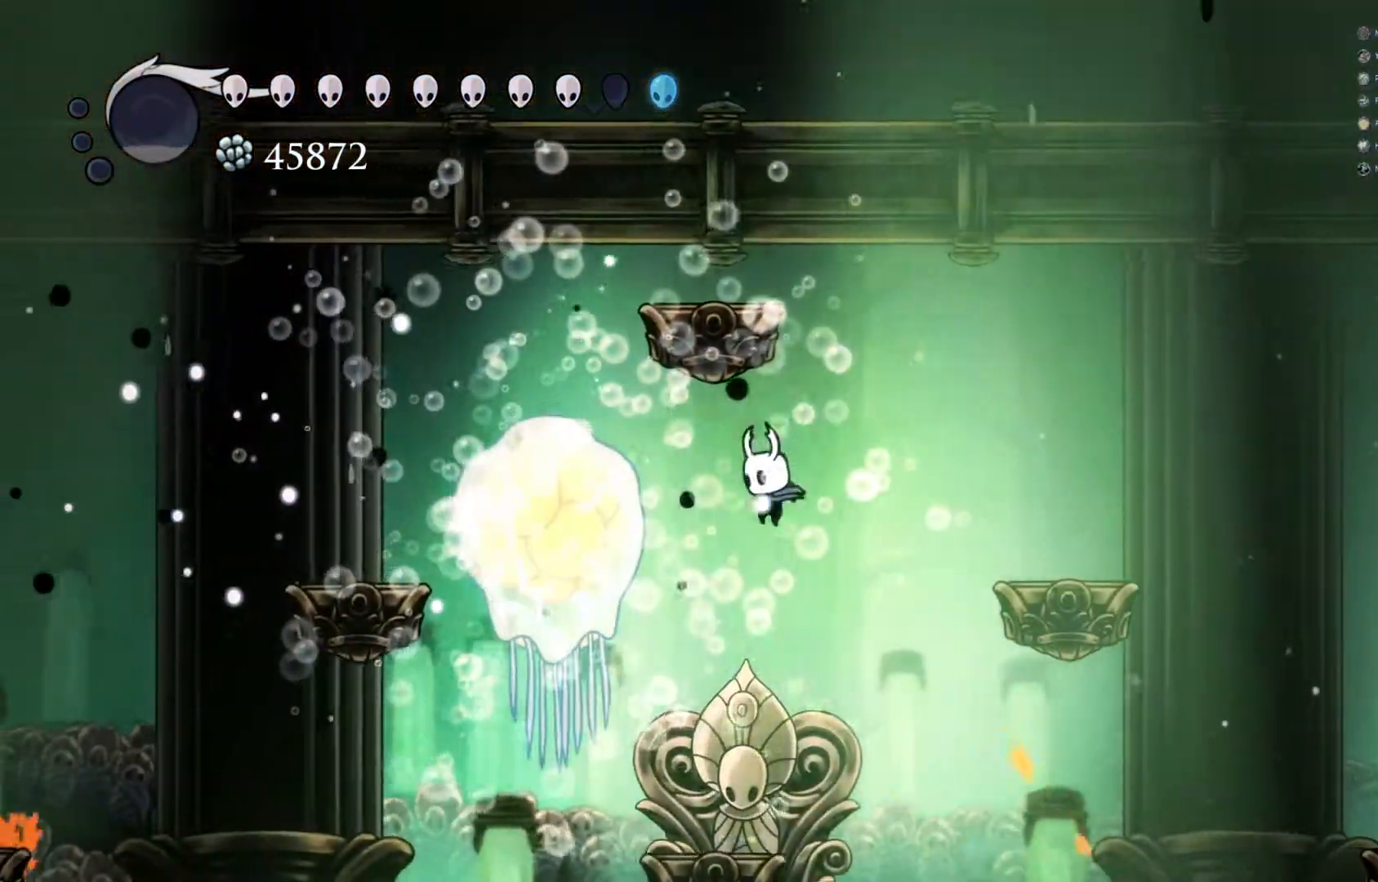
{"dt_ms": 500, "buttons": ["A", "X"], "left_stick": "up", "events": [[150, "left_stick", "center"], [283, "A", "down"], [450, "X", "down"], [450, "left_stick", "up"]]}
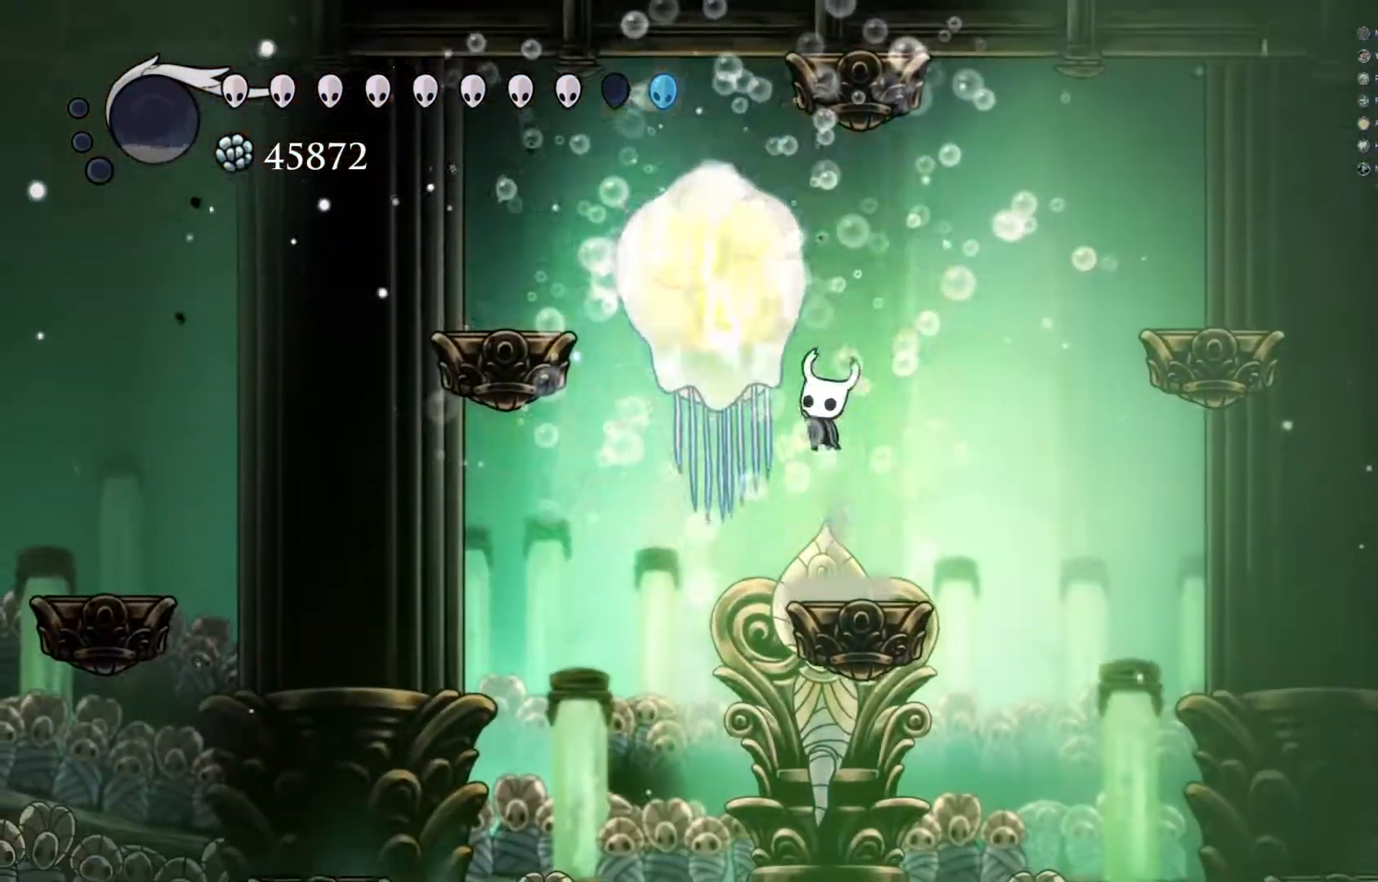
{"dt_ms": 500, "buttons": ["A", "X"], "left_stick": "up-left", "events": [[67, "A", "up"], [83, "X", "up"], [117, "left_stick", "center"], [300, "left_stick", "up-left"], [350, "A", "down"], [500, "X", "down"]]}
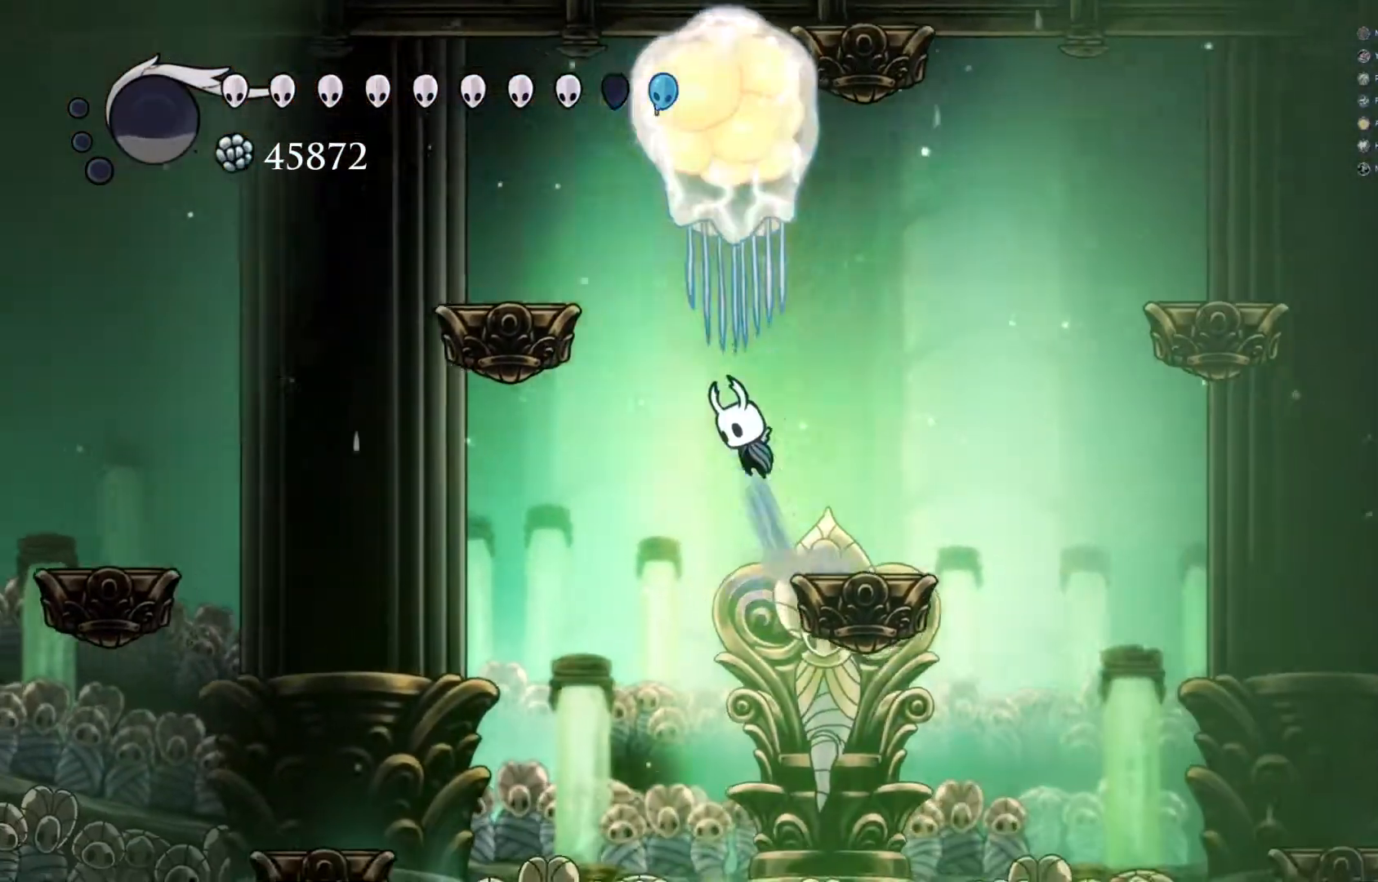
{"dt_ms": 500, "buttons": ["A"], "left_stick": "up-left", "events": [[50, "left_stick", "up-right"], [133, "A", "up"], [167, "X", "up"], [317, "left_stick", "center"], [450, "A", "down"], [450, "left_stick", "up-left"]]}
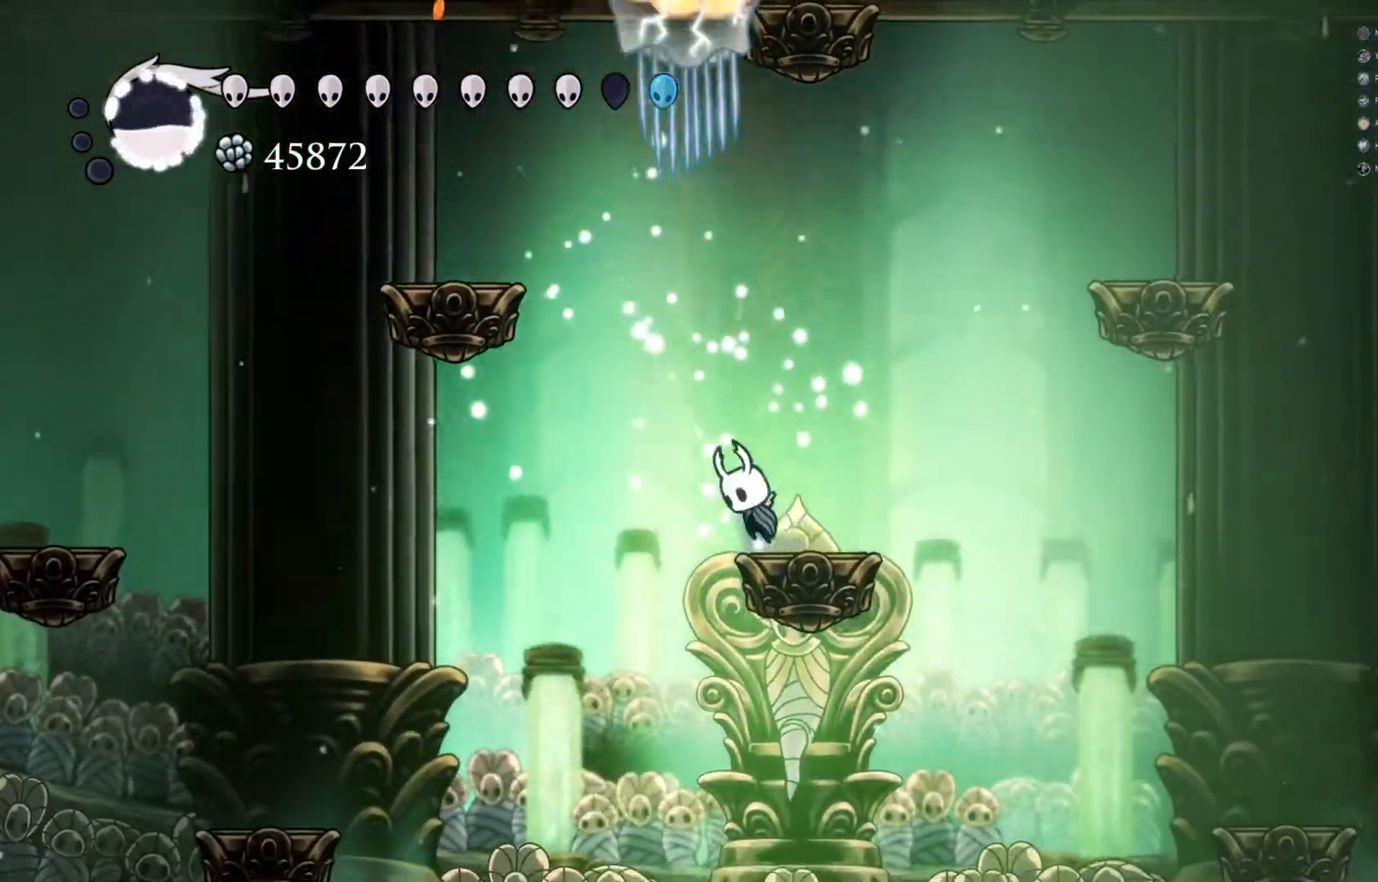
{"dt_ms": 500, "buttons": ["Y"], "left_stick": "up", "events": [[100, "left_stick", "up"], [317, "X", "down"], [383, "Y", "down"], [400, "A", "up"], [417, "X", "up"]]}
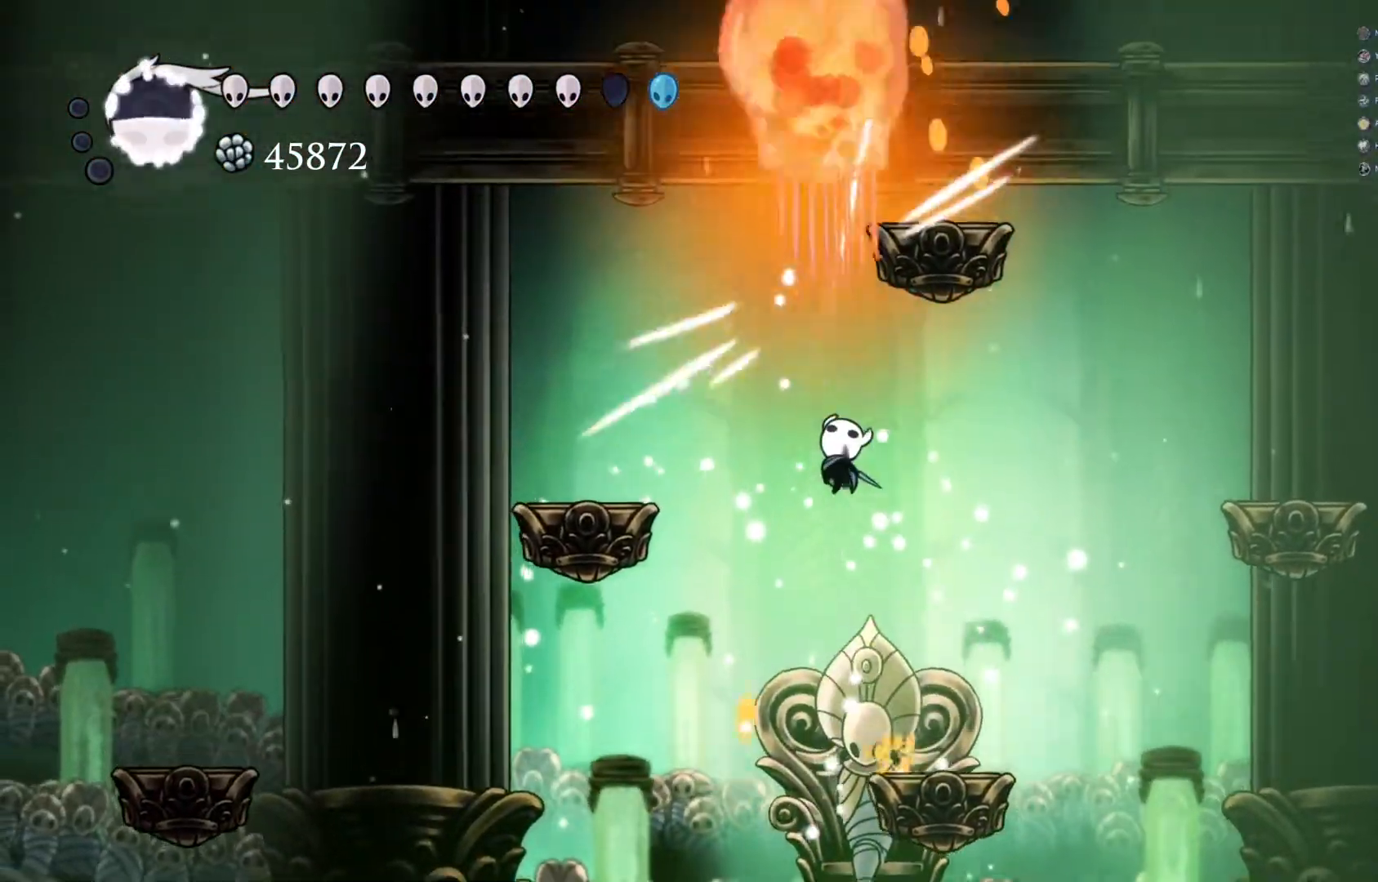
{"dt_ms": 500, "buttons": [], "left_stick": "up", "events": [[167, "Y", "up"], [267, "Y", "down"], [333, "Y", "up"]]}
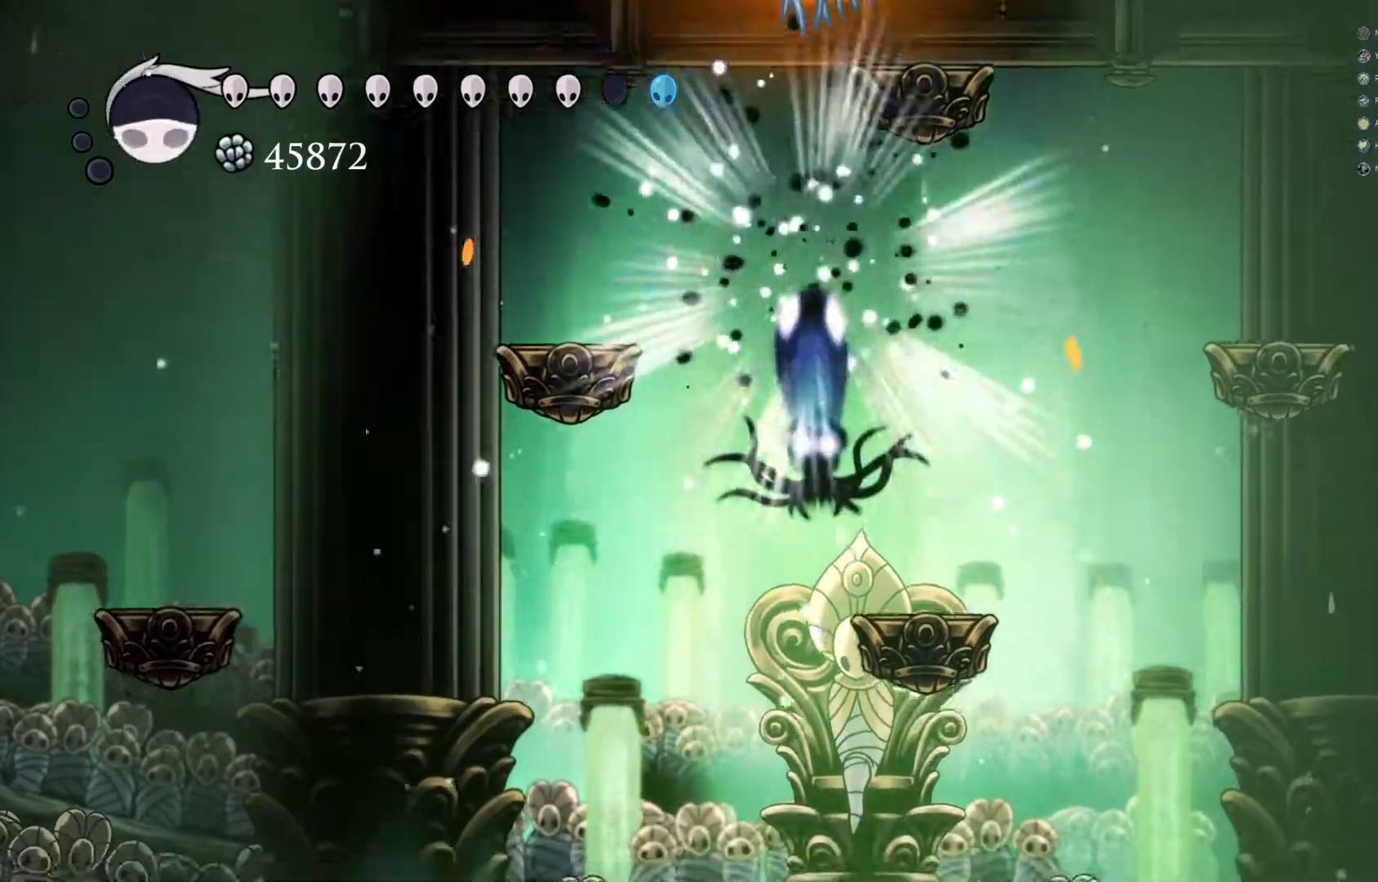
{"dt_ms": 500, "buttons": [], "left_stick": "right", "events": [[367, "left_stick", "center"], [450, "left_stick", "right"]]}
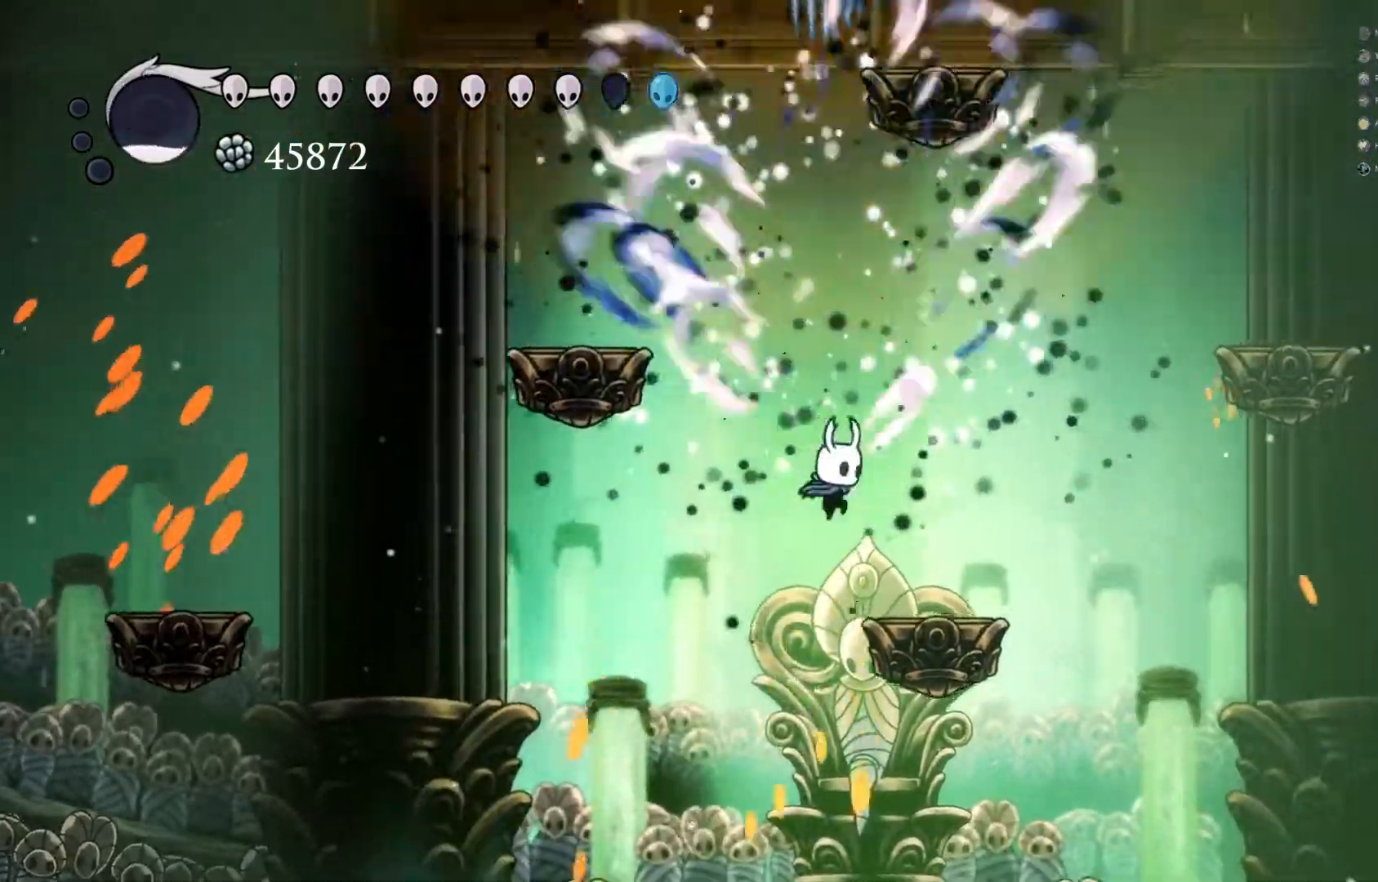
{"dt_ms": 500, "buttons": ["A"], "left_stick": "center", "events": [[267, "left_stick", "center"], [417, "A", "down"]]}
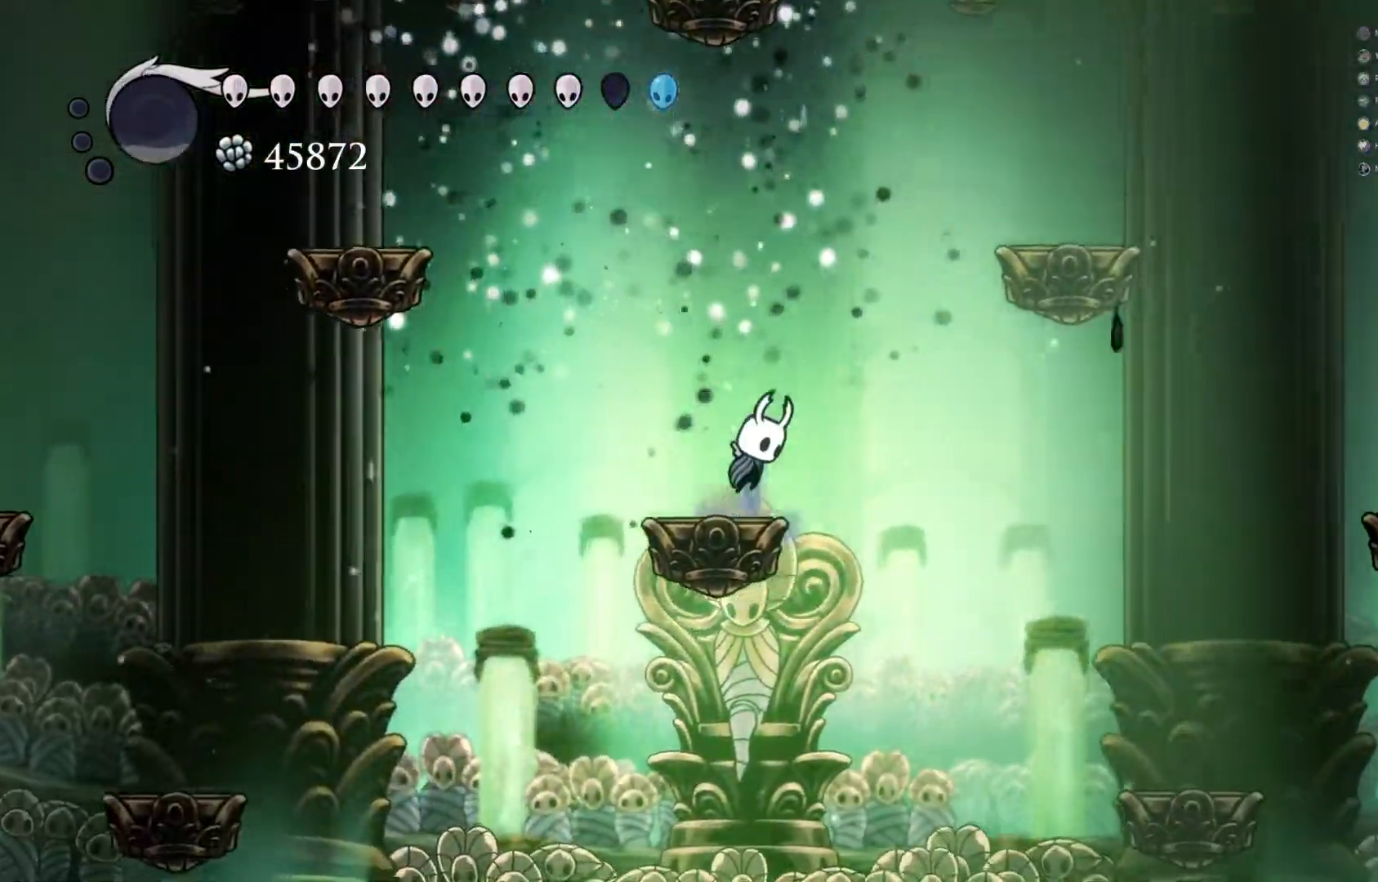
{"dt_ms": 500, "buttons": ["A"], "left_stick": "right", "events": [[100, "left_stick", "right"], [200, "A", "up"], [217, "A", "down"]]}
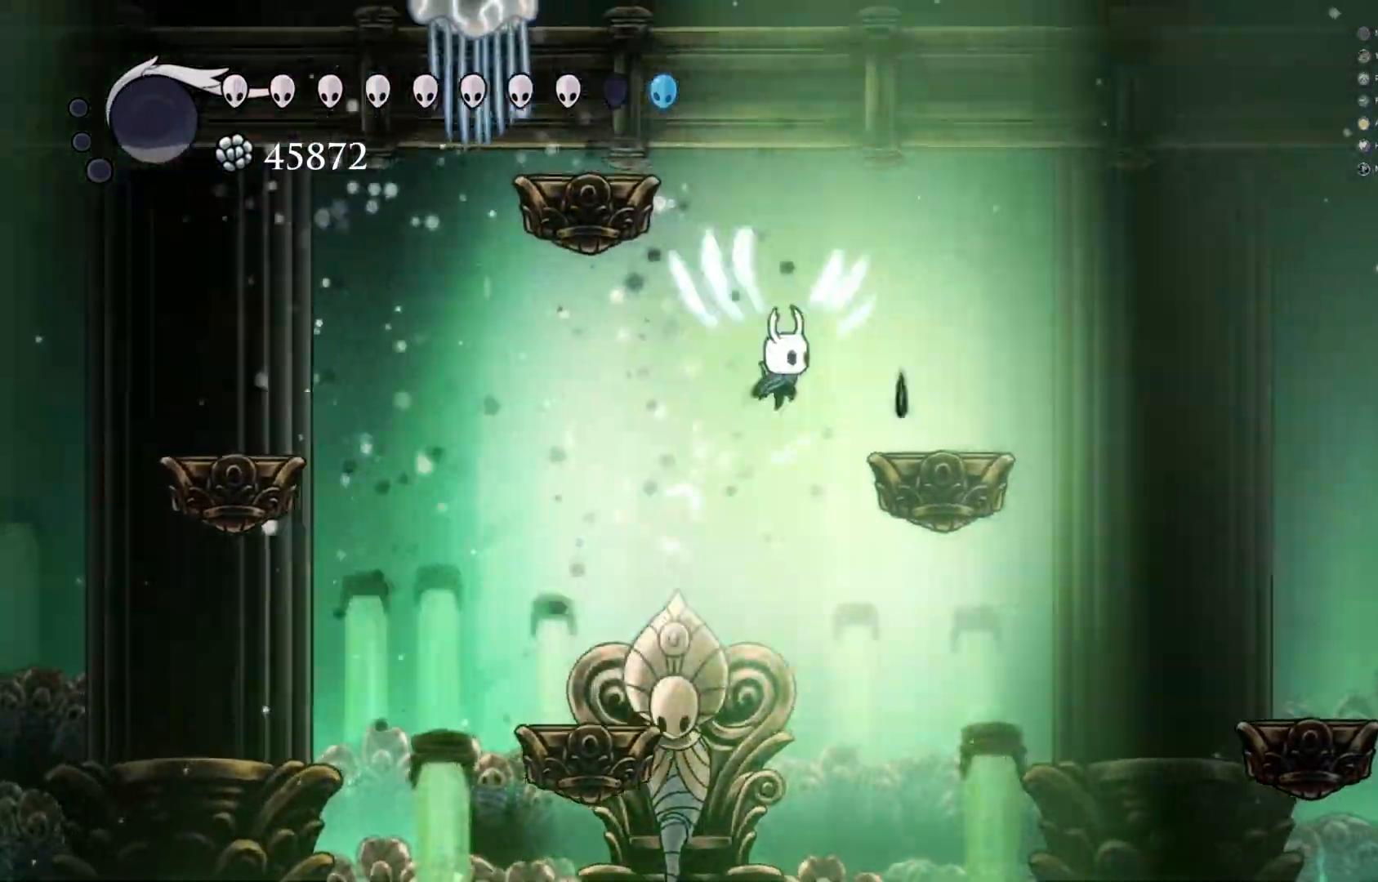
{"dt_ms": 1000, "buttons": [], "left_stick": "center"}